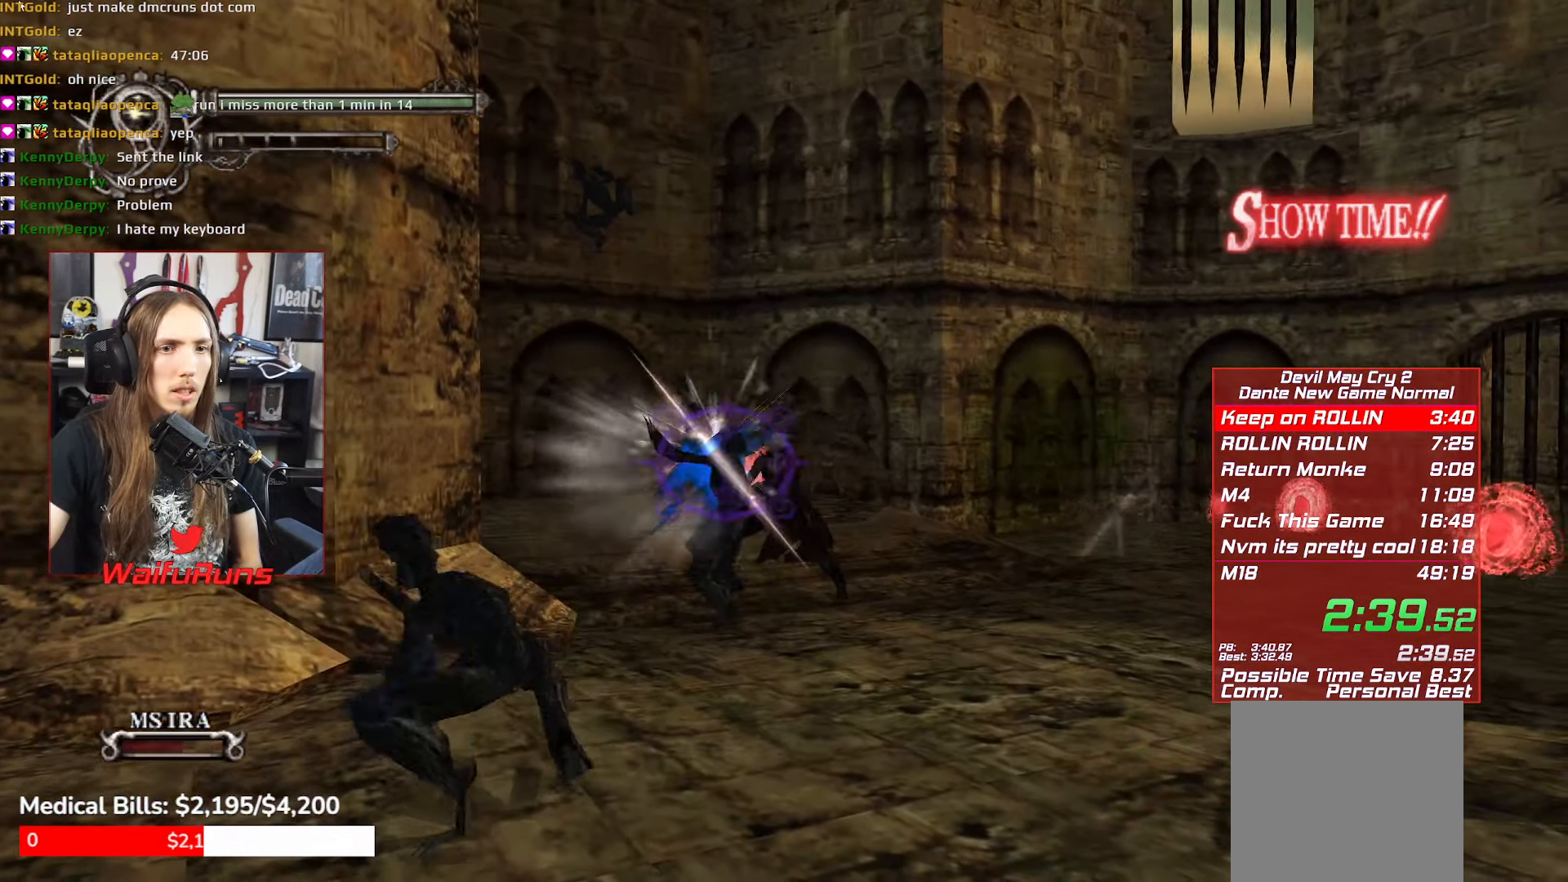
Gameplay with a controller (Xbox layout); each line is a JSON object with the inputs held at the frame after it. "events" lists button and stick changes between this image and that frame as [ms after this image, input, new state], when the widget could be followed in between. Not read: L3 R3 right_stick.
{"buttons": [], "left_stick": "center", "events": [[33, "Y", "down"], [100, "Y", "up"], [183, "Y", "down"], [250, "Y", "up"]]}
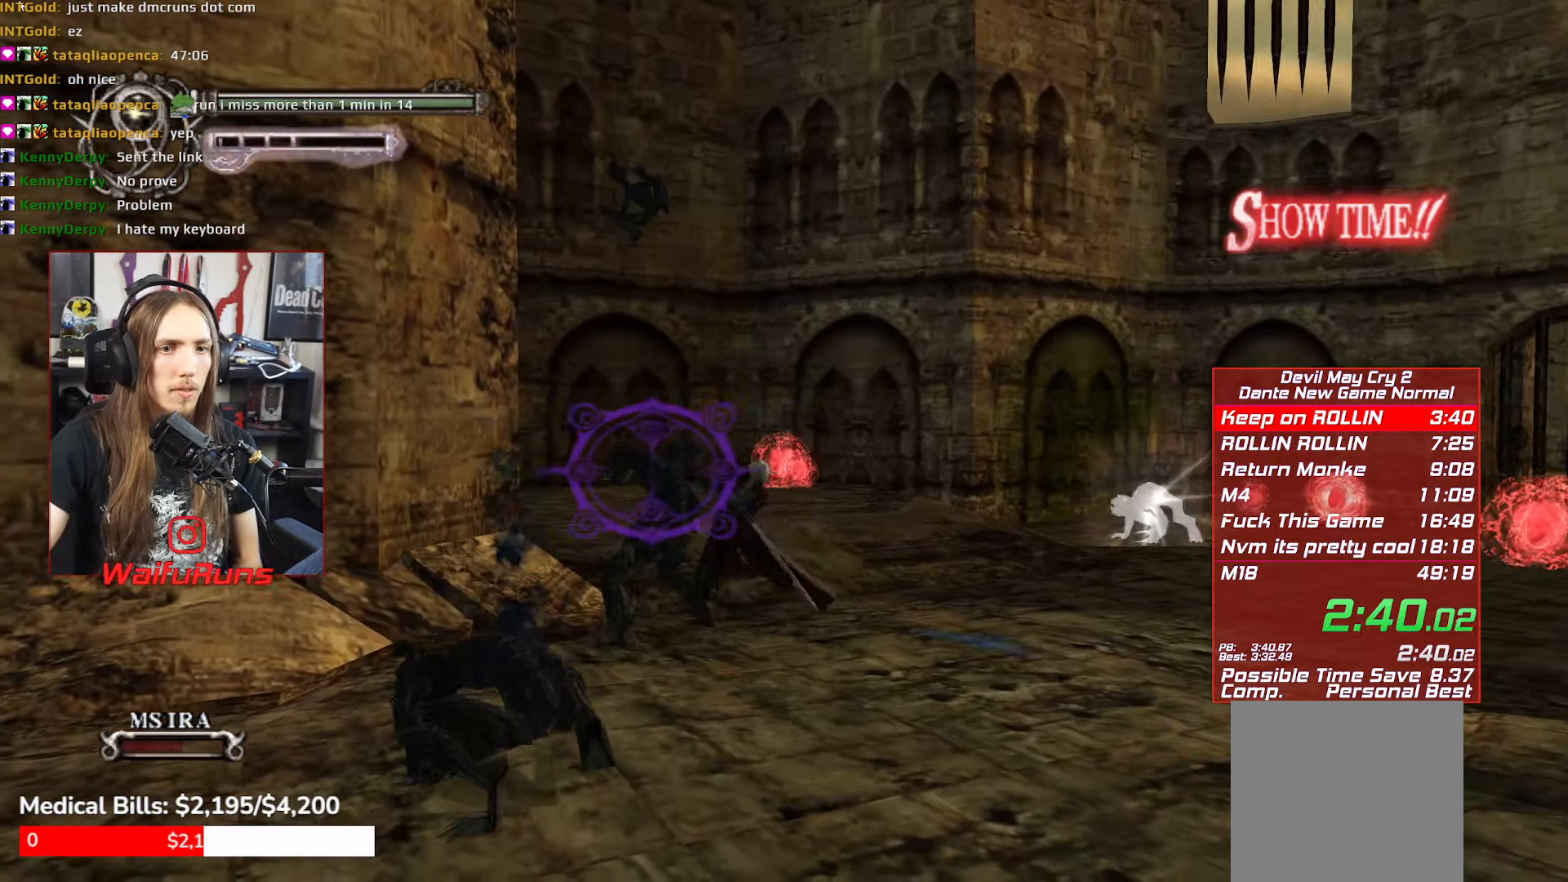
{"buttons": ["Y", "R1"], "left_stick": "down-left", "events": [[33, "left_stick", "down"], [100, "R1", "down"], [167, "Y", "down"], [167, "left_stick", "down-left"], [250, "Y", "up"], [334, "Y", "down"], [400, "Y", "up"], [500, "Y", "down"]]}
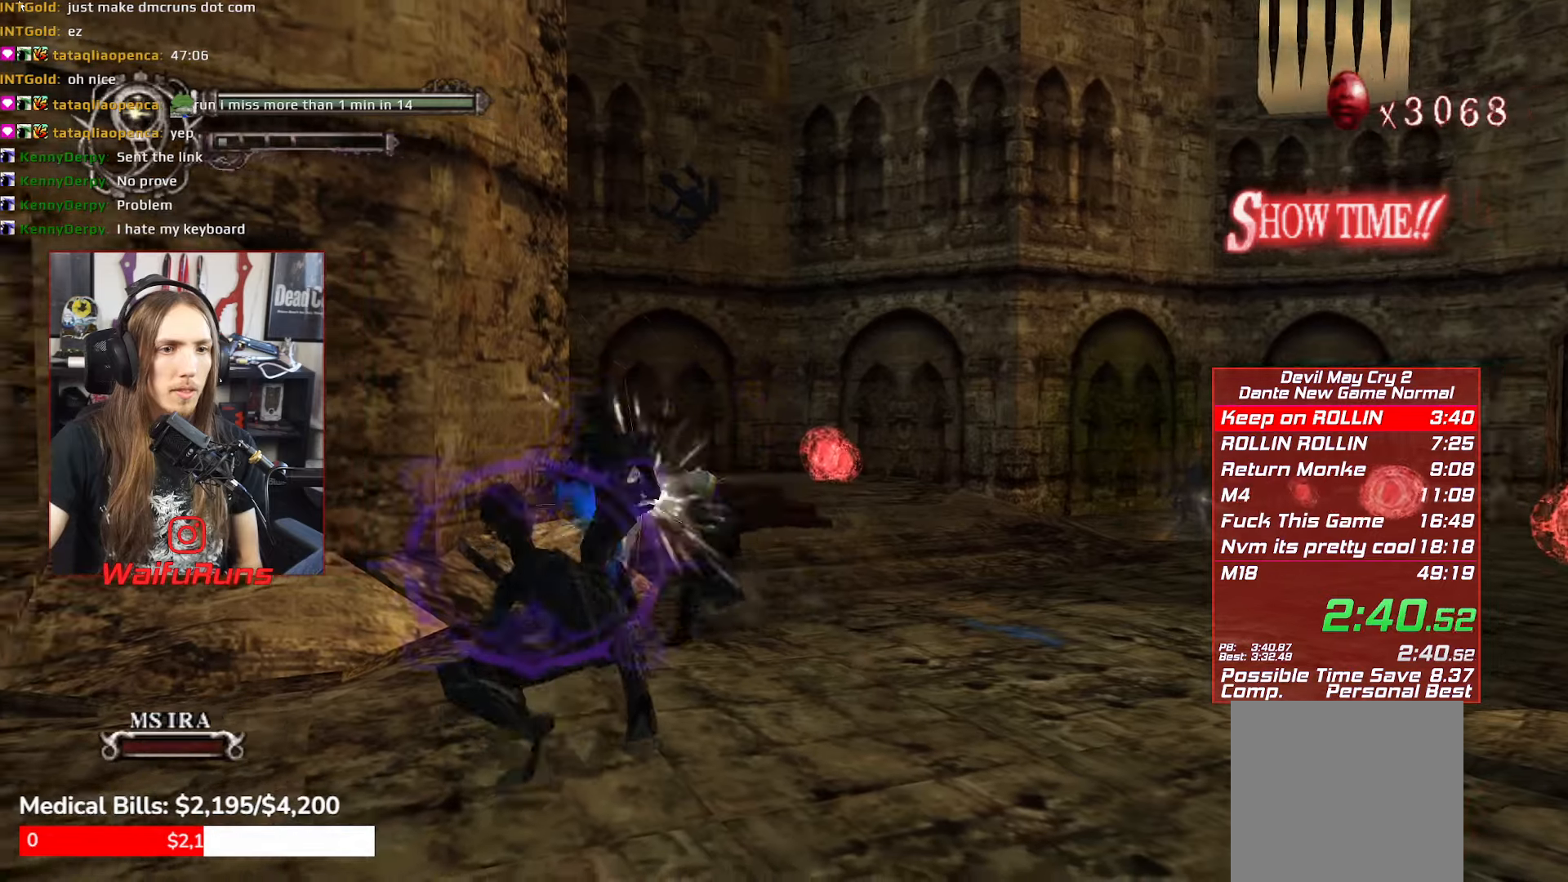
{"buttons": ["Y"], "left_stick": "center", "events": [[67, "Y", "up"], [167, "Y", "down"], [267, "Y", "up"], [317, "left_stick", "center"], [417, "R1", "up"], [450, "Y", "down"]]}
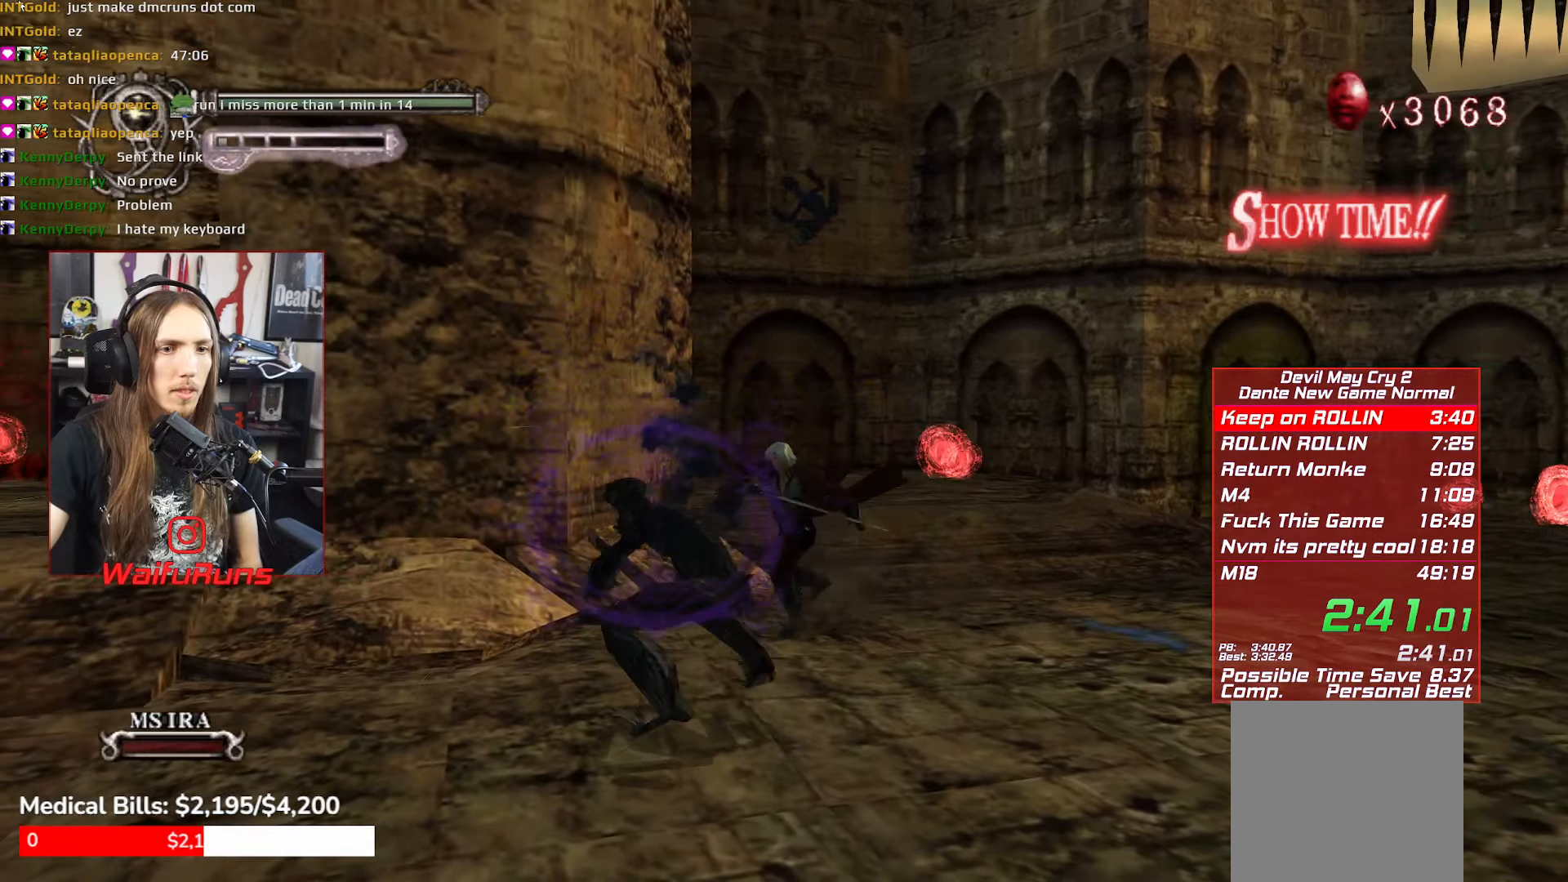
{"buttons": [], "left_stick": "center", "events": [[34, "Y", "up"], [117, "Y", "down"], [217, "Y", "up"], [284, "Y", "down"], [367, "Y", "up"], [467, "Y", "down"], [500, "Y", "up"]]}
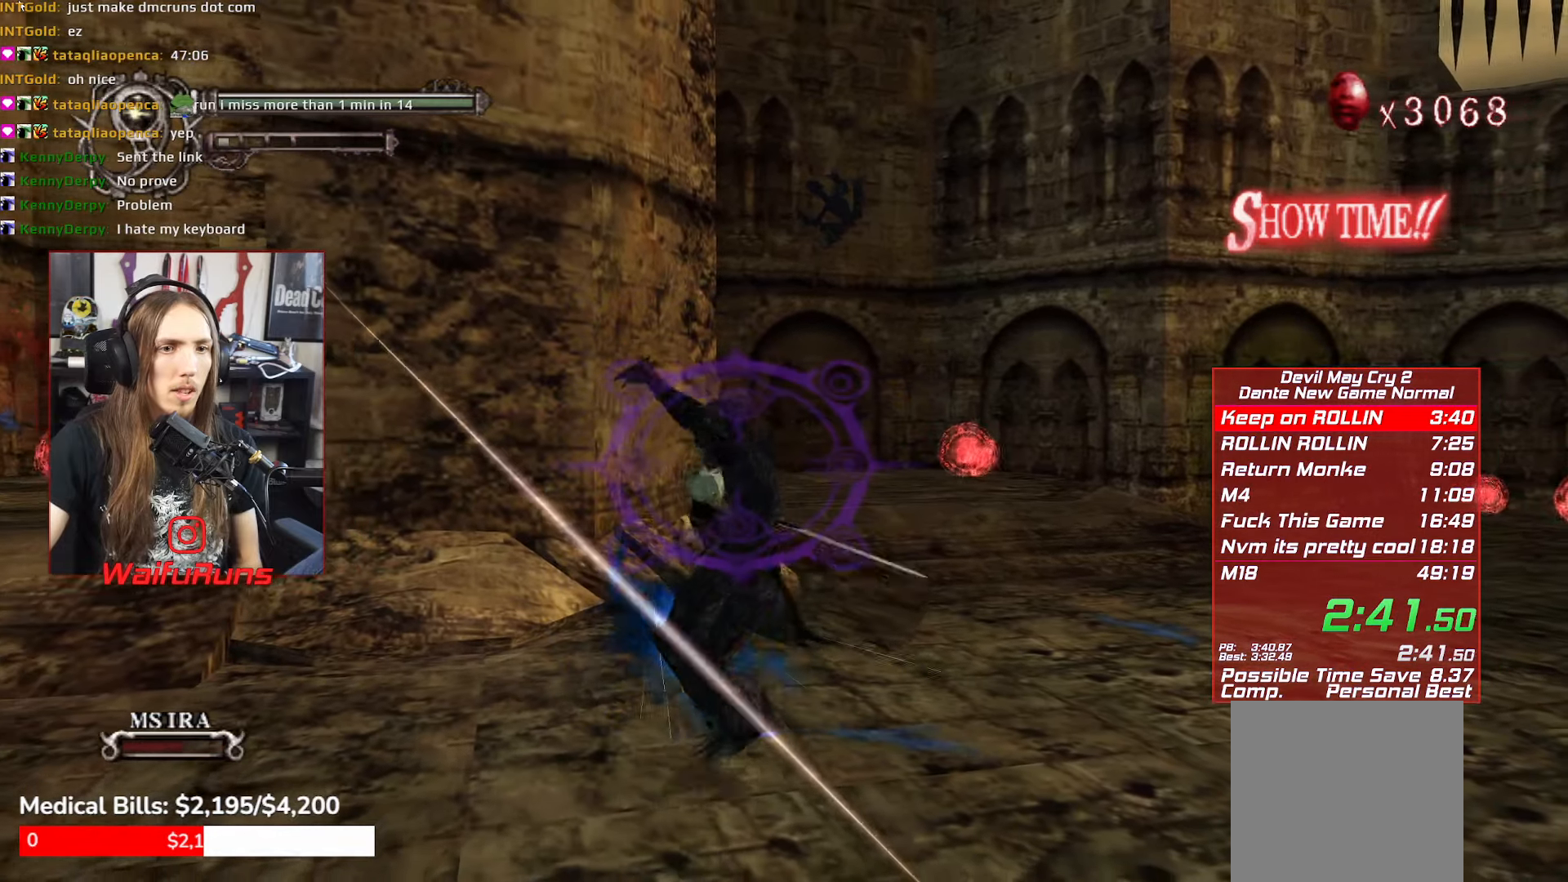
{"buttons": ["Y", "R1"], "left_stick": "down", "events": [[100, "R1", "down"], [100, "Y", "down"], [184, "R1", "up"], [184, "Y", "up"], [384, "left_stick", "down"], [450, "R1", "down"], [484, "Y", "down"]]}
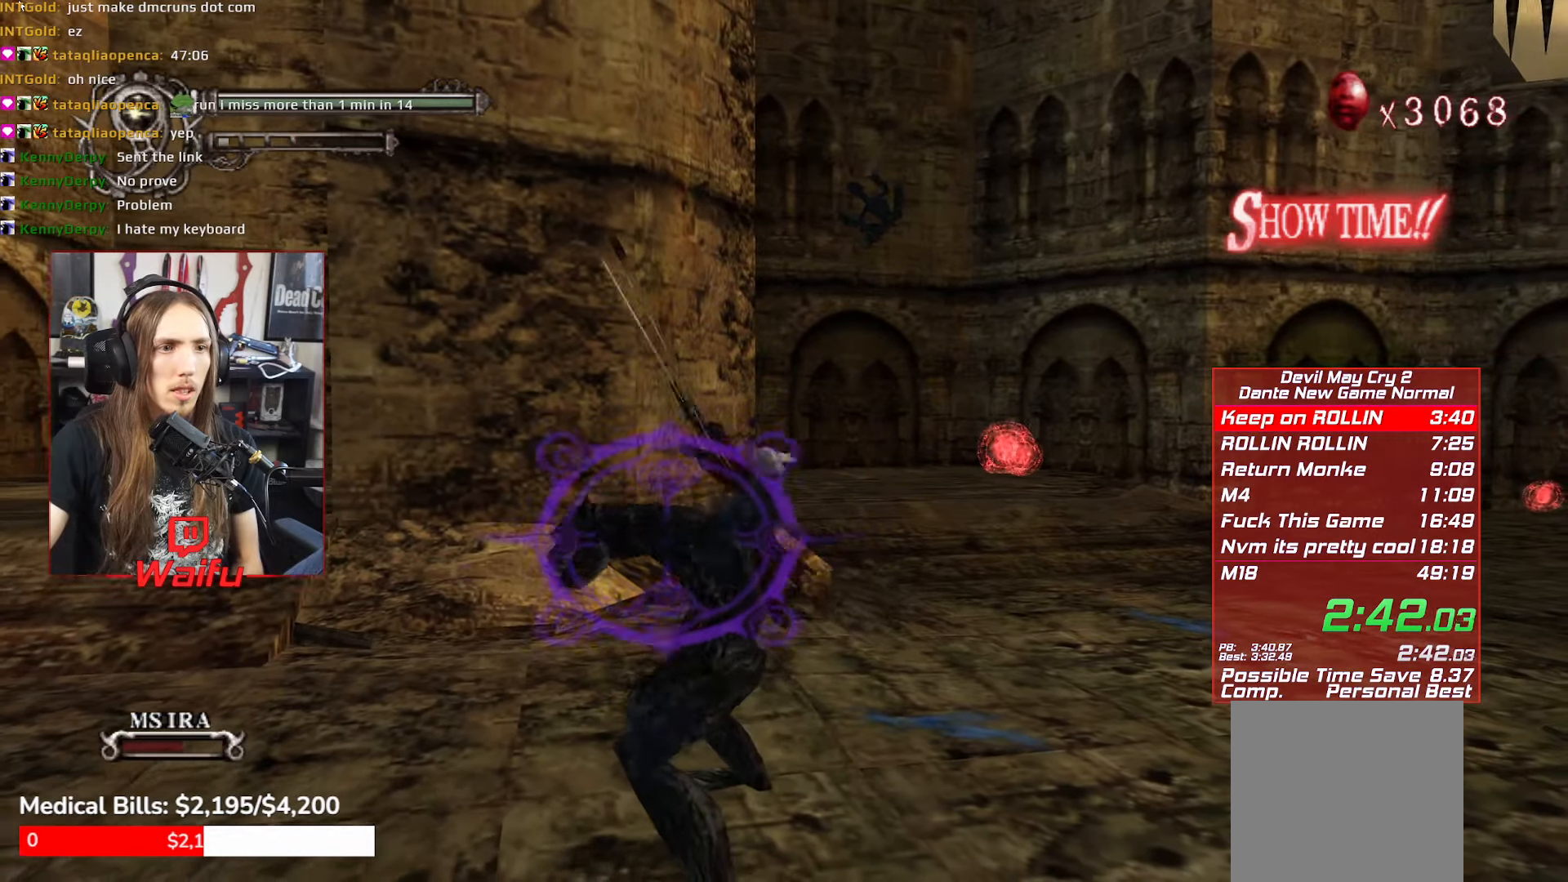
{"buttons": ["Y", "R1"], "left_stick": "down-left", "events": [[17, "left_stick", "down-left"], [34, "Y", "up"], [117, "Y", "down"], [217, "Y", "up"], [300, "Y", "down"], [367, "Y", "up"], [450, "Y", "down"]]}
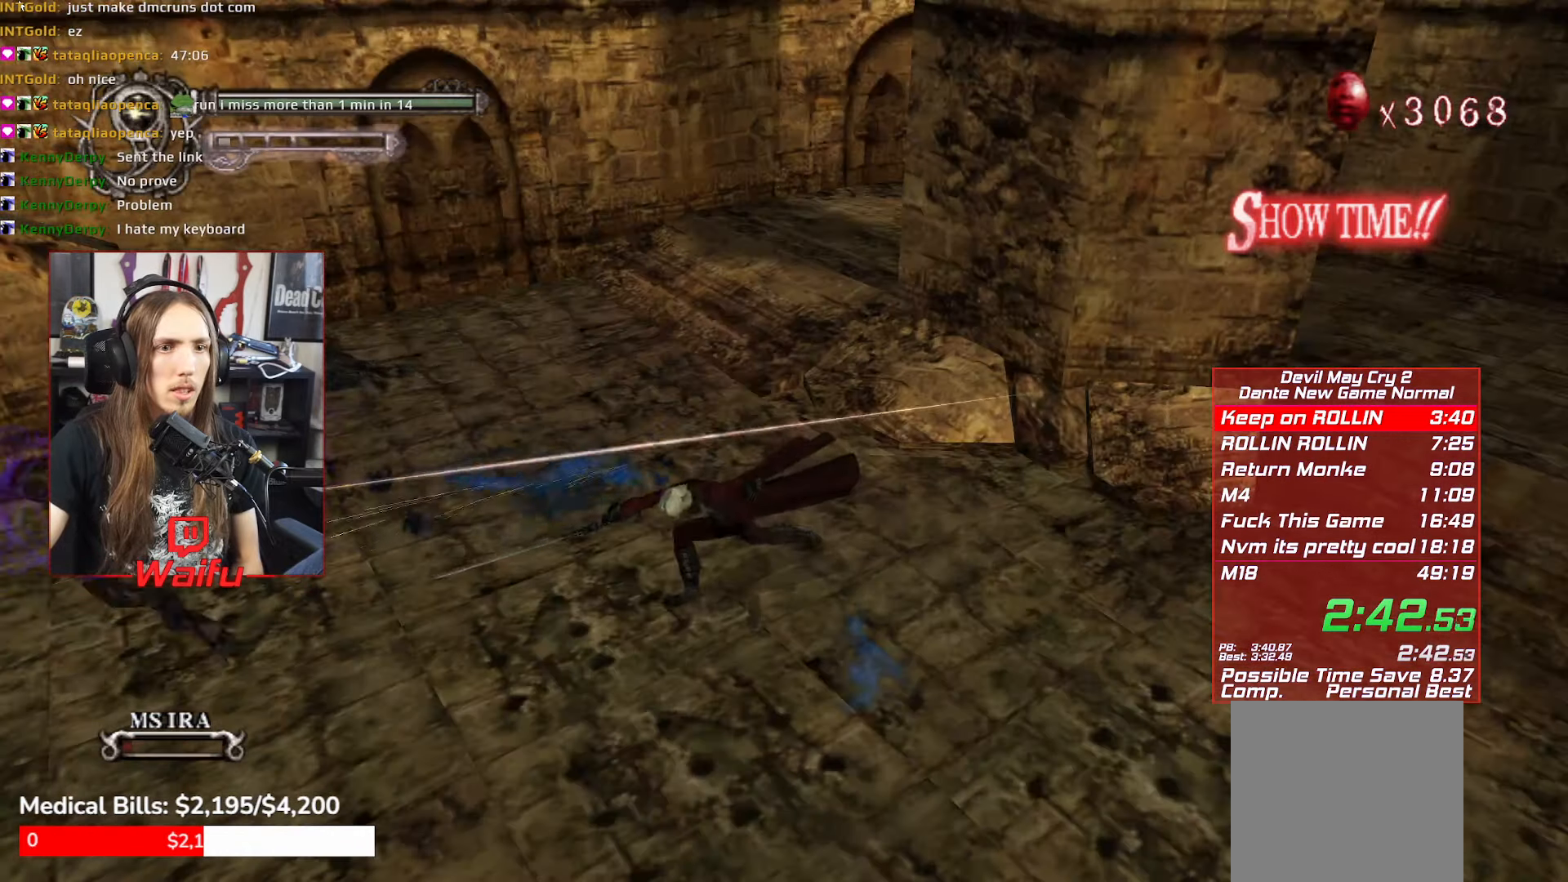
{"buttons": ["X", "R1"], "left_stick": "center", "events": [[17, "Y", "up"], [67, "left_stick", "center"], [167, "X", "down"], [234, "X", "up"], [350, "X", "down"], [350, "left_stick", "left"], [400, "X", "up"], [500, "X", "down"], [500, "left_stick", "center"]]}
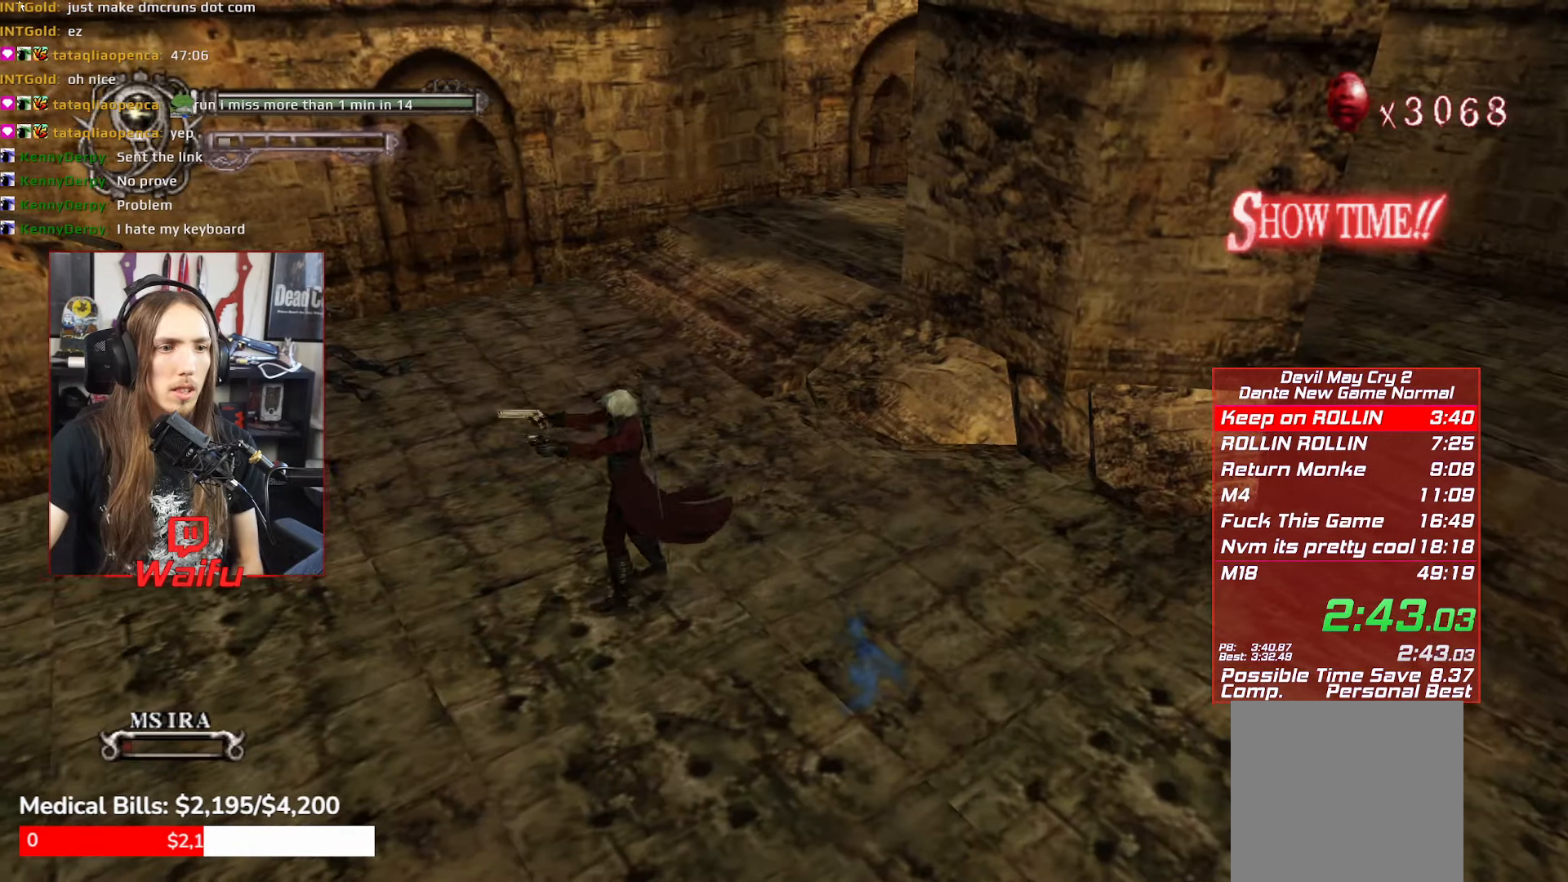
{"buttons": ["R1"], "left_stick": "right", "events": [[50, "X", "up"], [134, "X", "down"], [200, "X", "up"], [267, "left_stick", "right"], [284, "X", "down"], [350, "X", "up"], [417, "X", "down"], [467, "X", "up"]]}
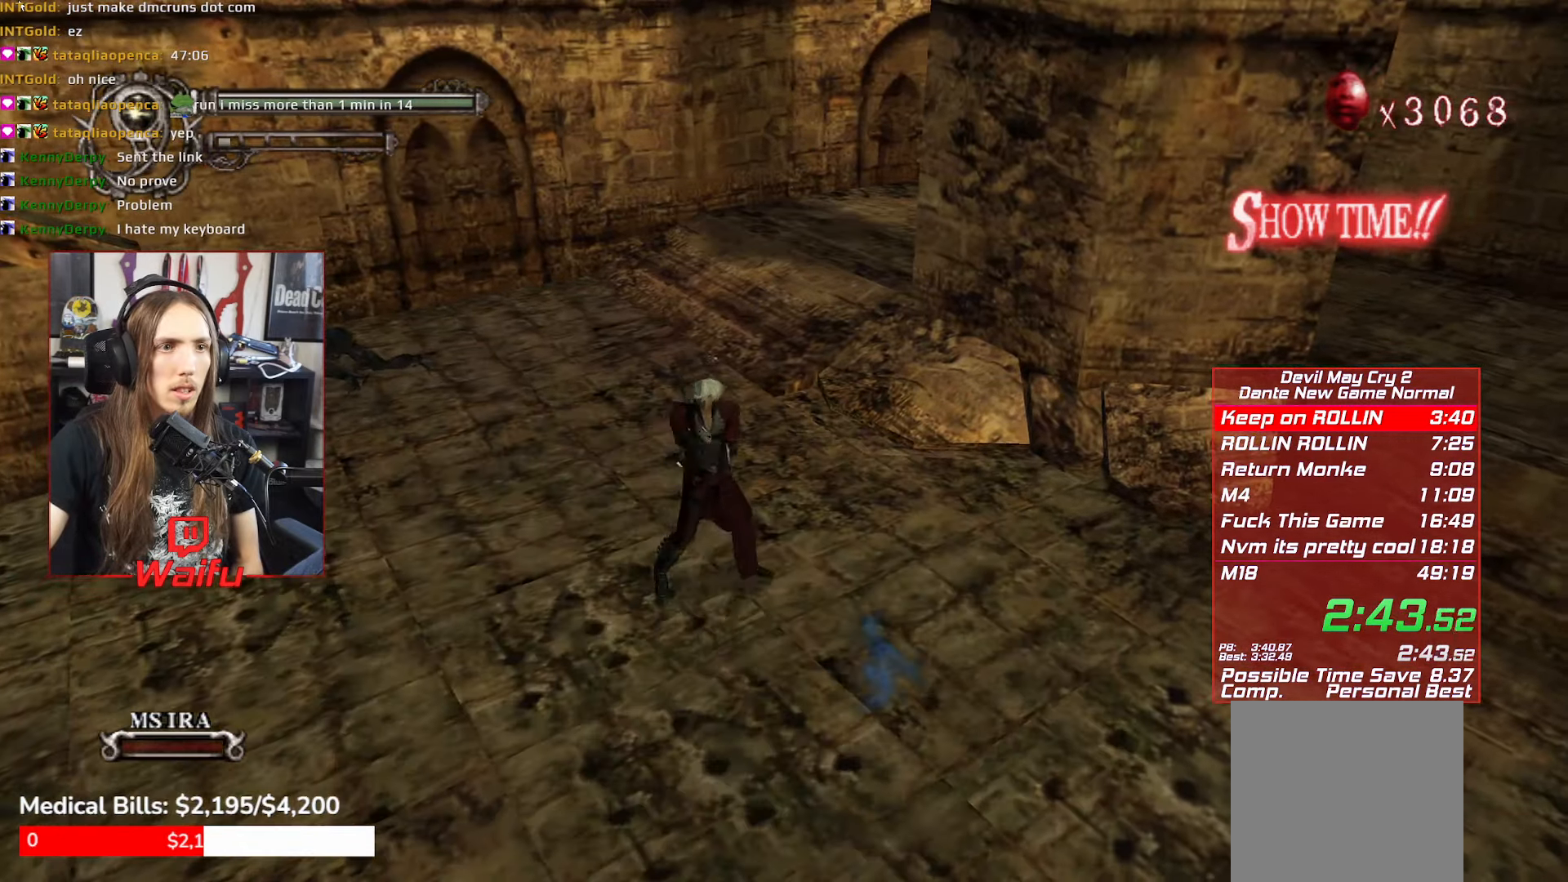
{"buttons": ["B"], "left_stick": "right", "events": [[34, "X", "down"], [100, "X", "up"], [167, "X", "down"], [184, "X", "up"], [300, "R1", "up"], [367, "B", "down"], [450, "B", "up"], [500, "B", "down"]]}
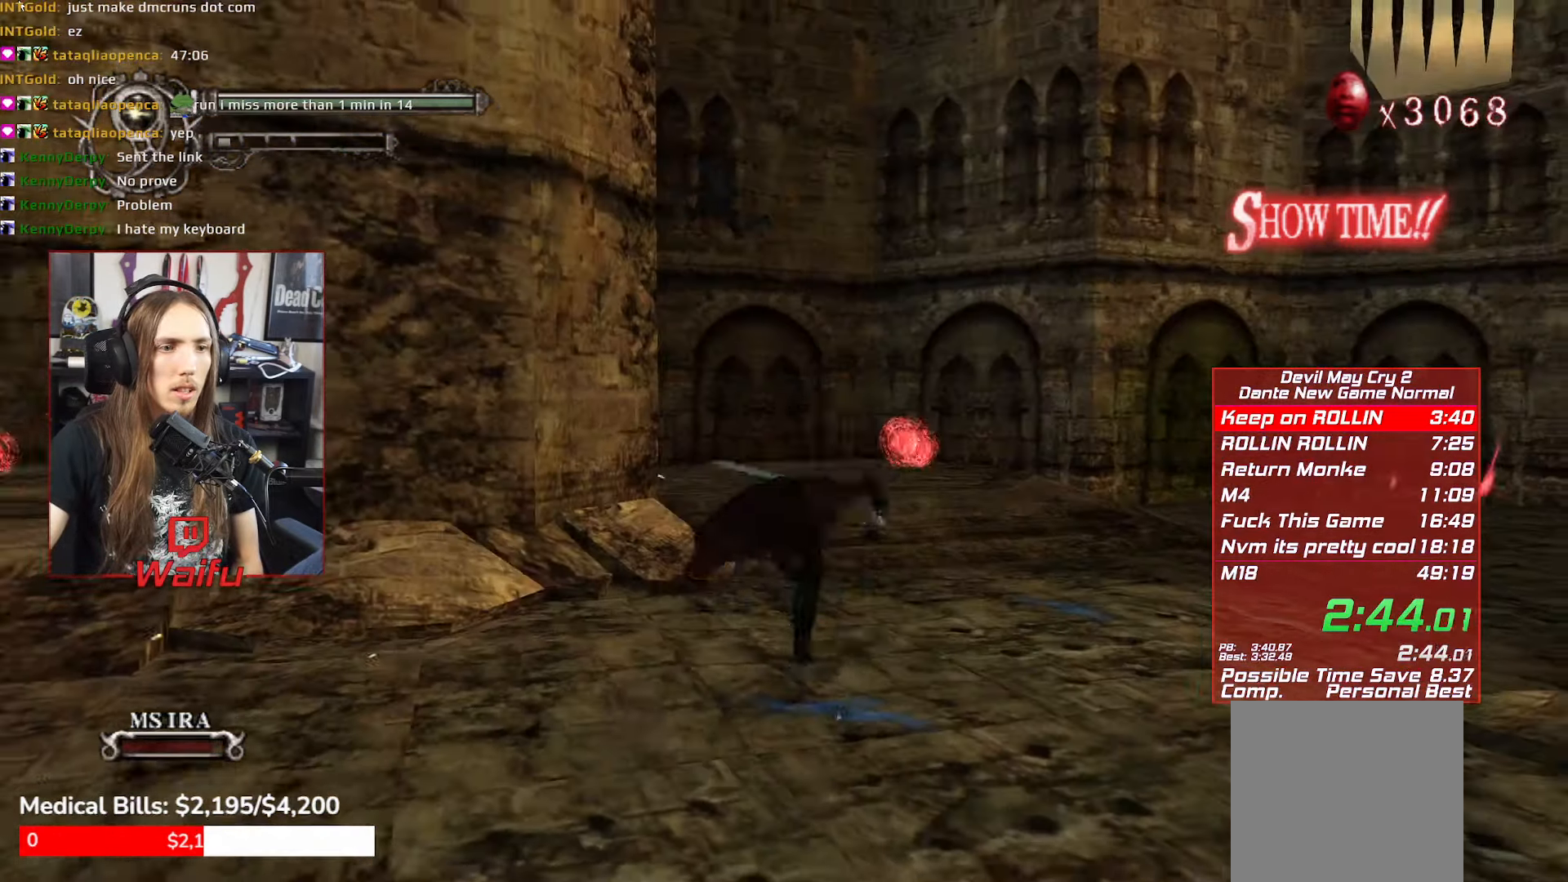
{"buttons": [], "left_stick": "up-right", "events": [[100, "B", "up"], [184, "left_stick", "up-right"]]}
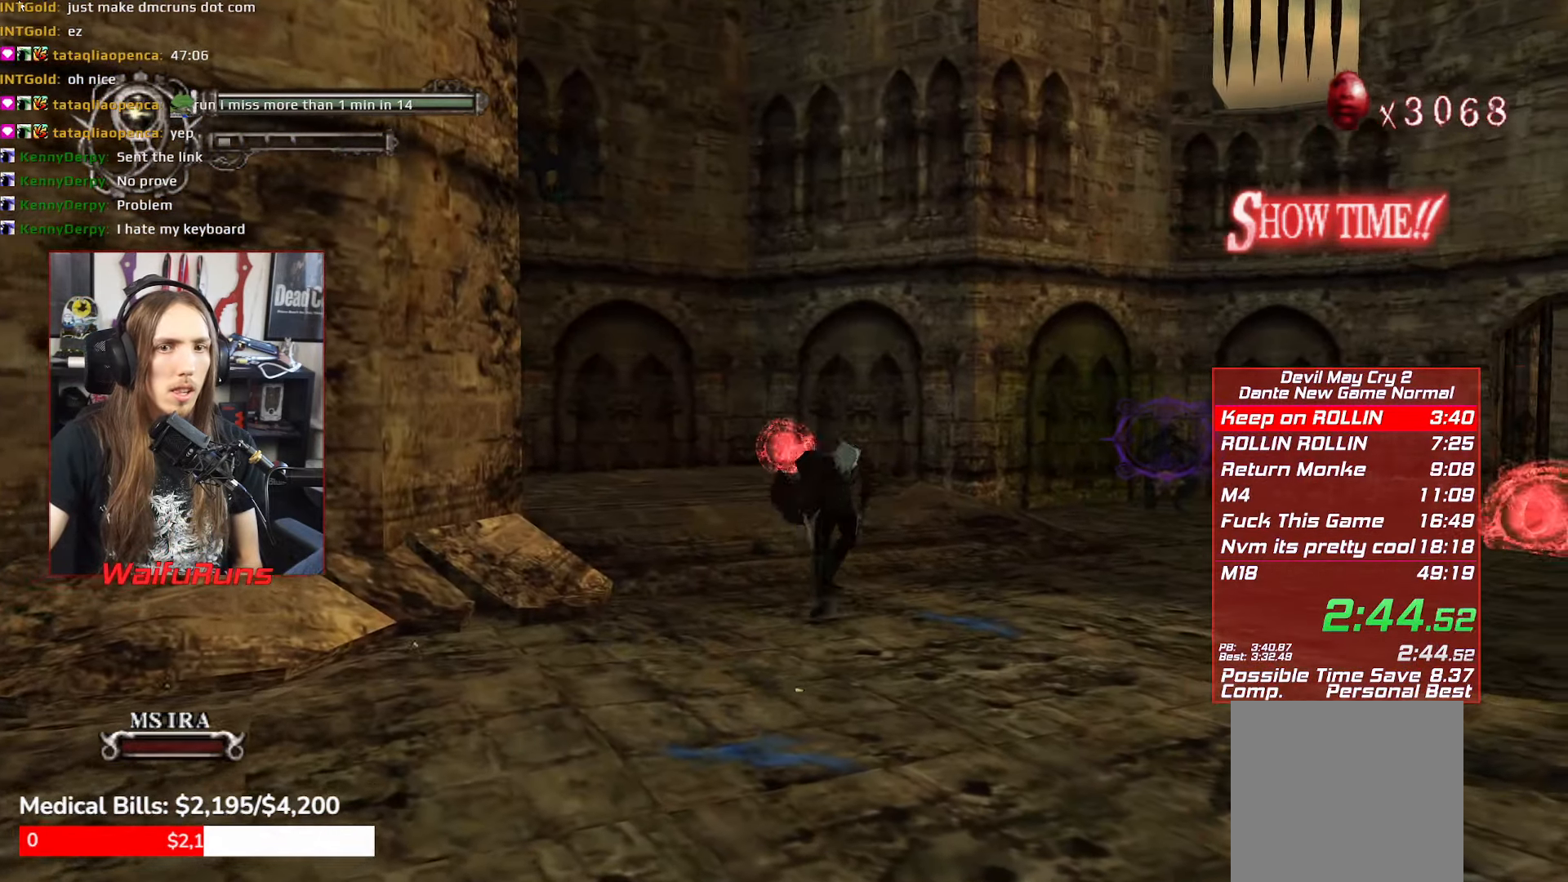
{"buttons": [], "left_stick": "up-right", "events": [[100, "B", "down"], [167, "B", "up"], [250, "B", "down"], [317, "B", "up"]]}
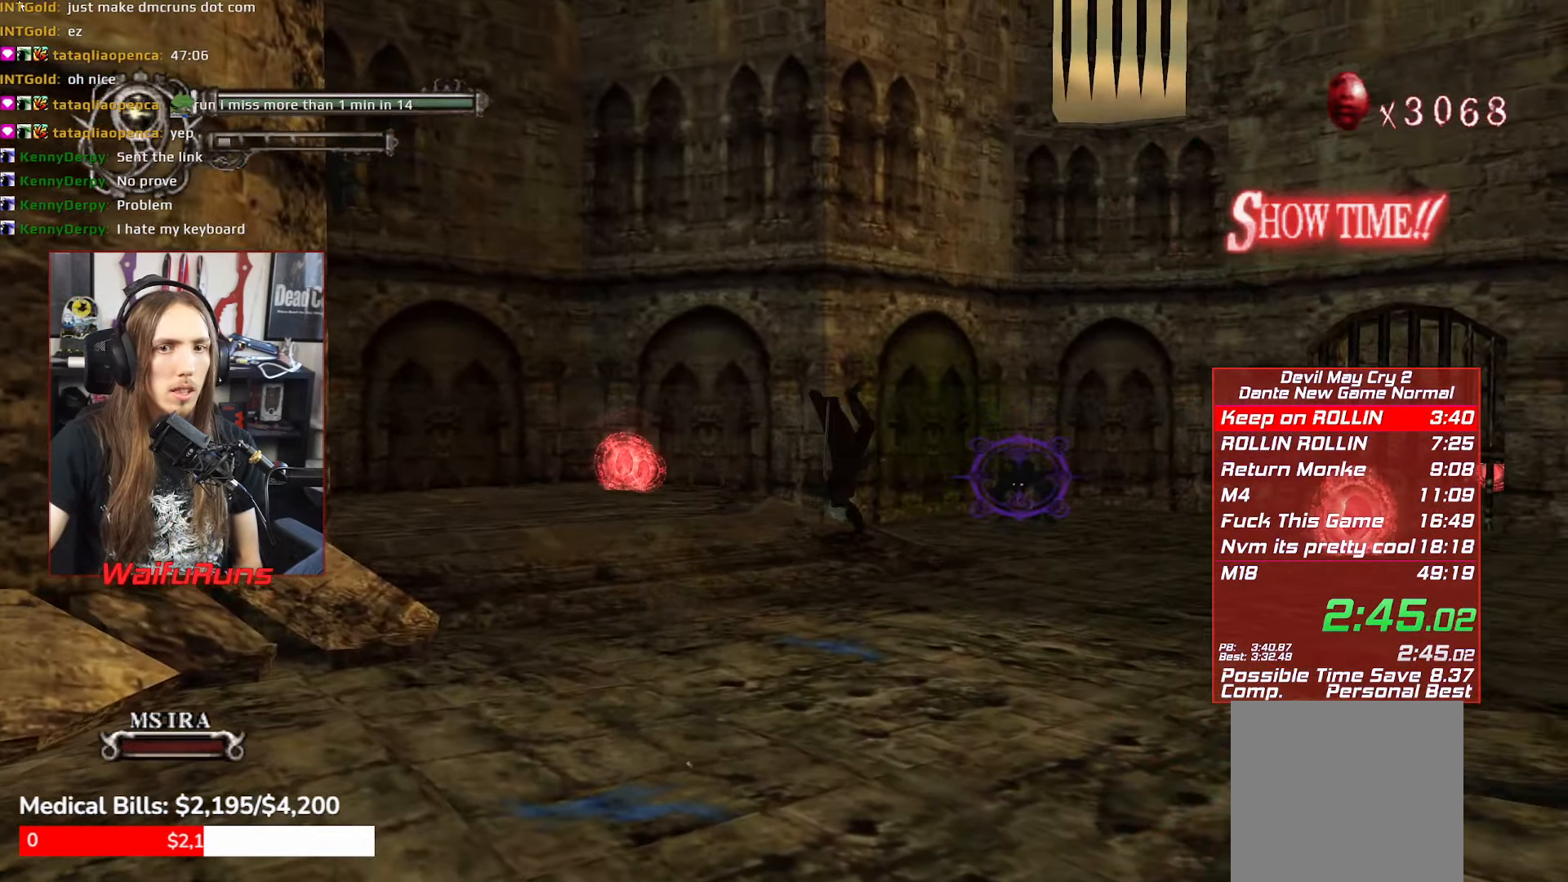
{"buttons": ["Y"], "left_stick": "center", "events": [[366, "Y", "down"], [416, "Y", "up"], [450, "left_stick", "center"], [500, "Y", "down"]]}
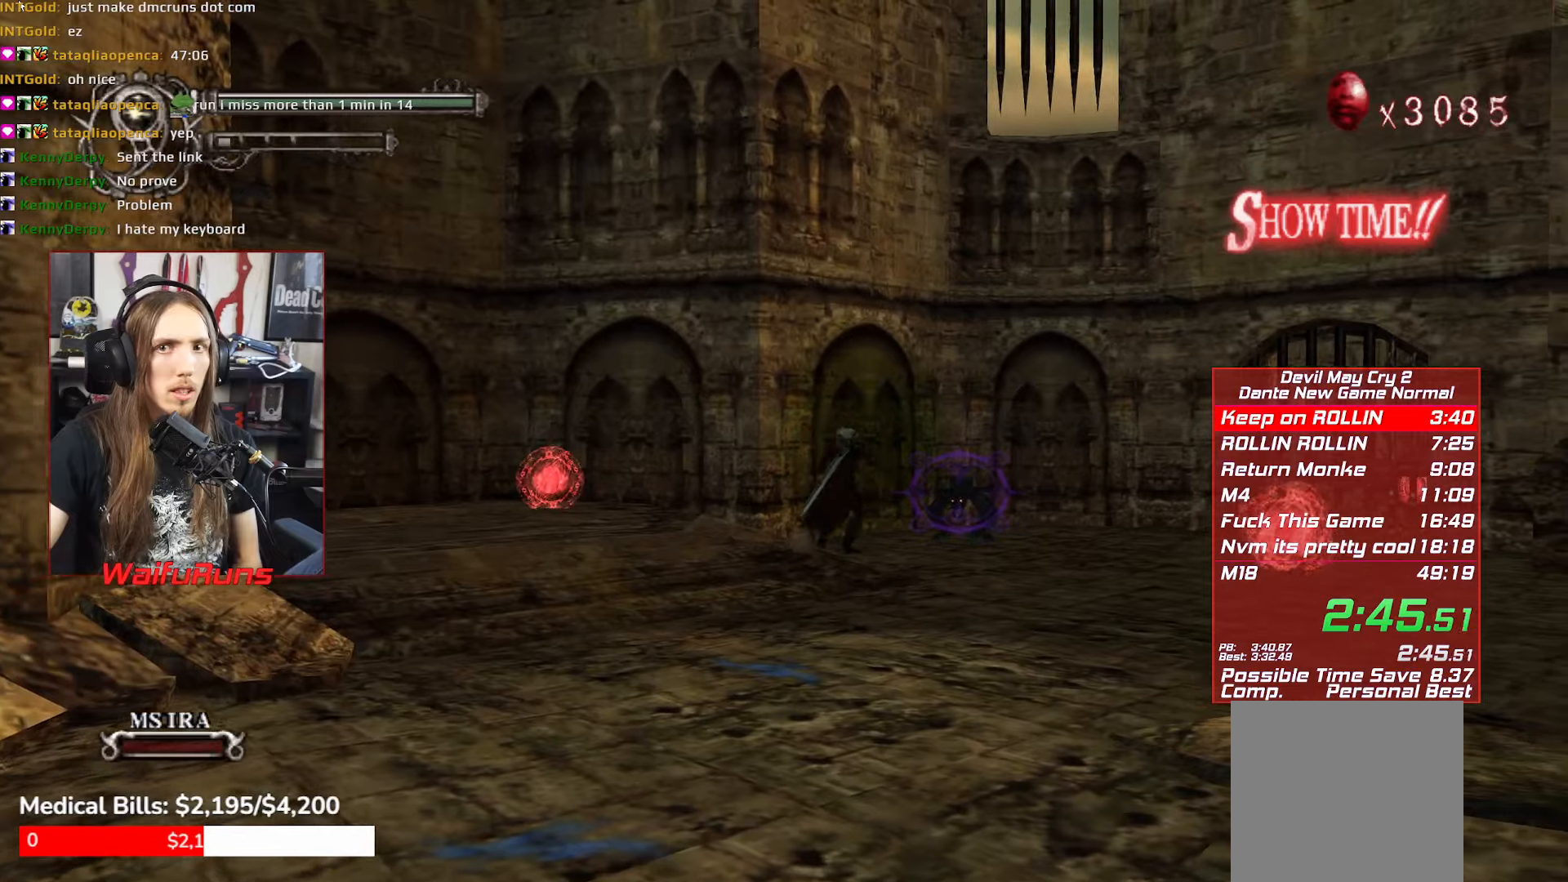
{"buttons": ["Y", "R1"], "left_stick": "center", "events": [[83, "Y", "up"], [166, "Y", "down"], [233, "Y", "up"], [350, "Y", "down"], [416, "Y", "up"], [500, "R1", "down"], [500, "Y", "down"]]}
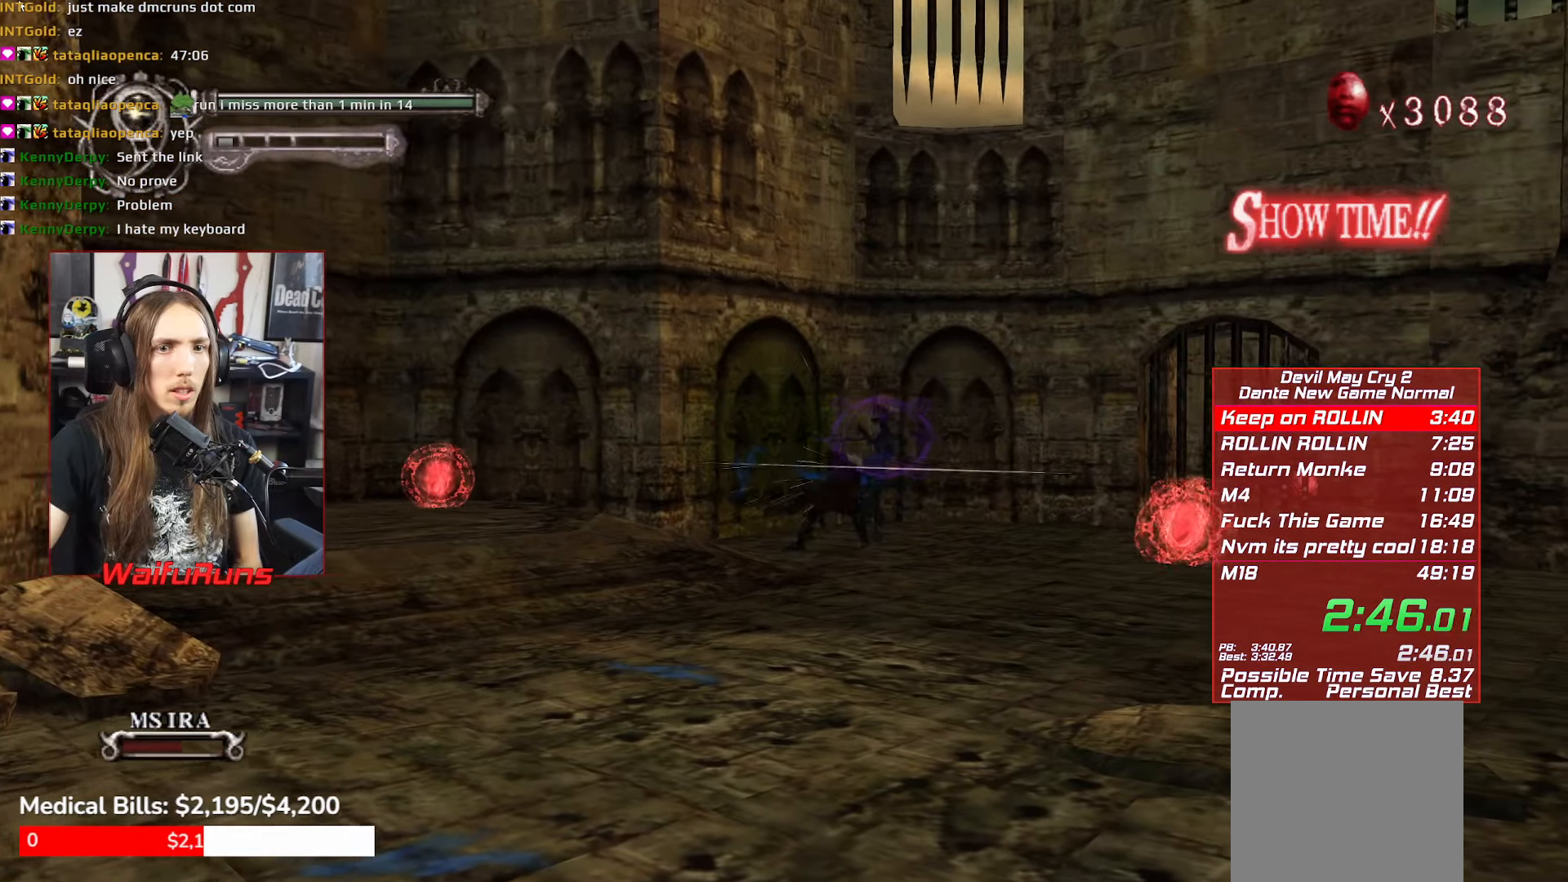
{"buttons": ["R1"], "left_stick": "up-right", "events": [[50, "R1", "up"], [83, "Y", "up"], [250, "left_stick", "up-right"], [333, "R1", "down"], [400, "Y", "down"], [450, "Y", "up"]]}
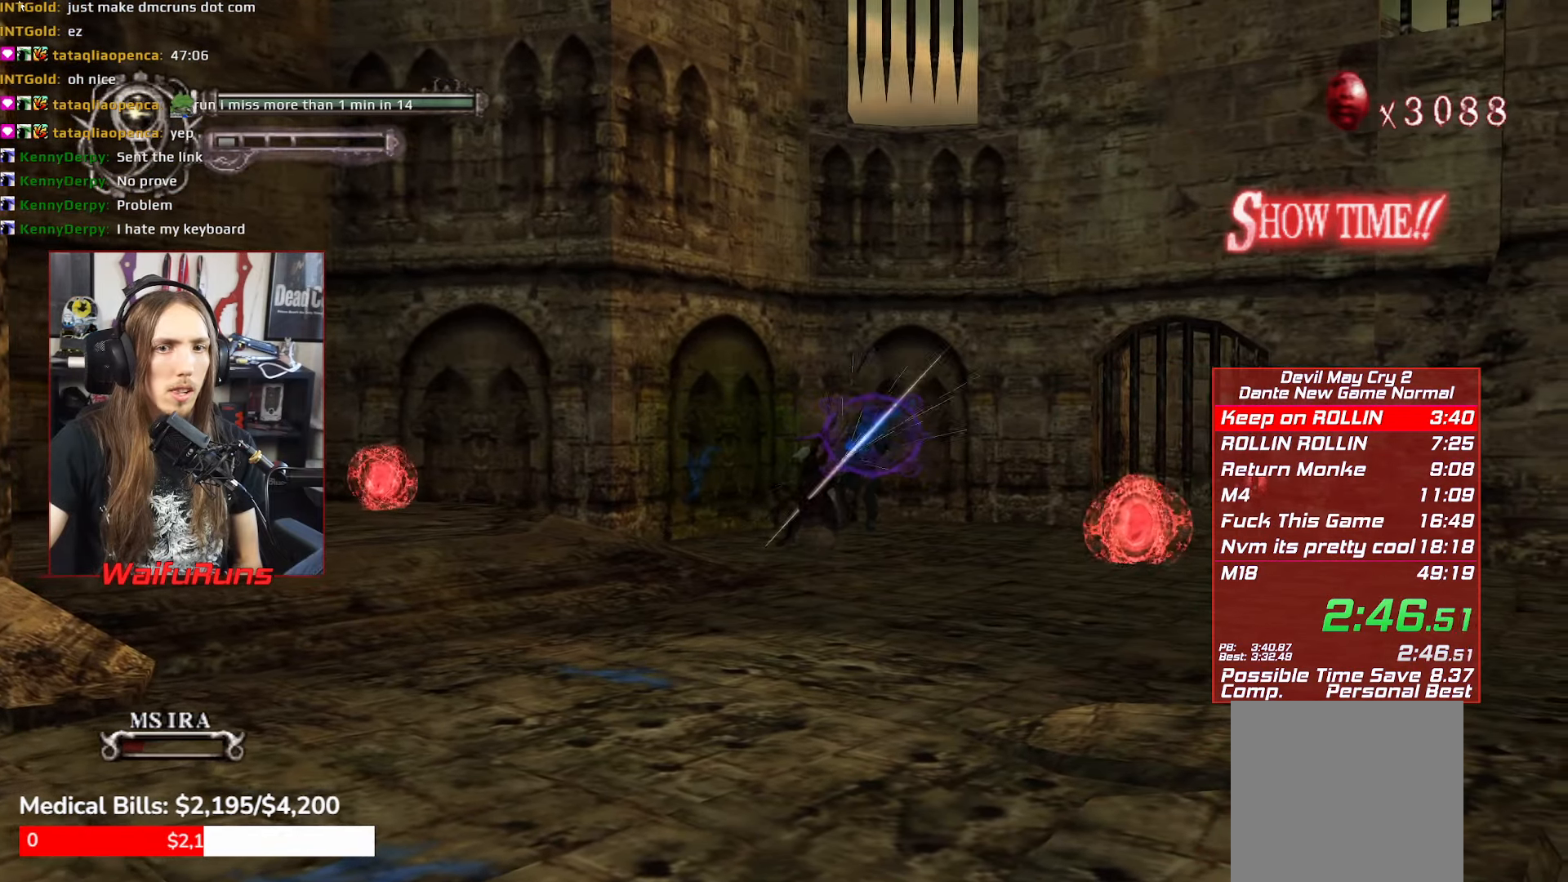
{"buttons": ["R1"], "left_stick": "down-right", "events": [[33, "Y", "down"], [100, "Y", "up"], [200, "Y", "down"], [283, "Y", "up"], [316, "Y", "down"], [333, "left_stick", "right"], [416, "Y", "up"], [450, "left_stick", "down-right"]]}
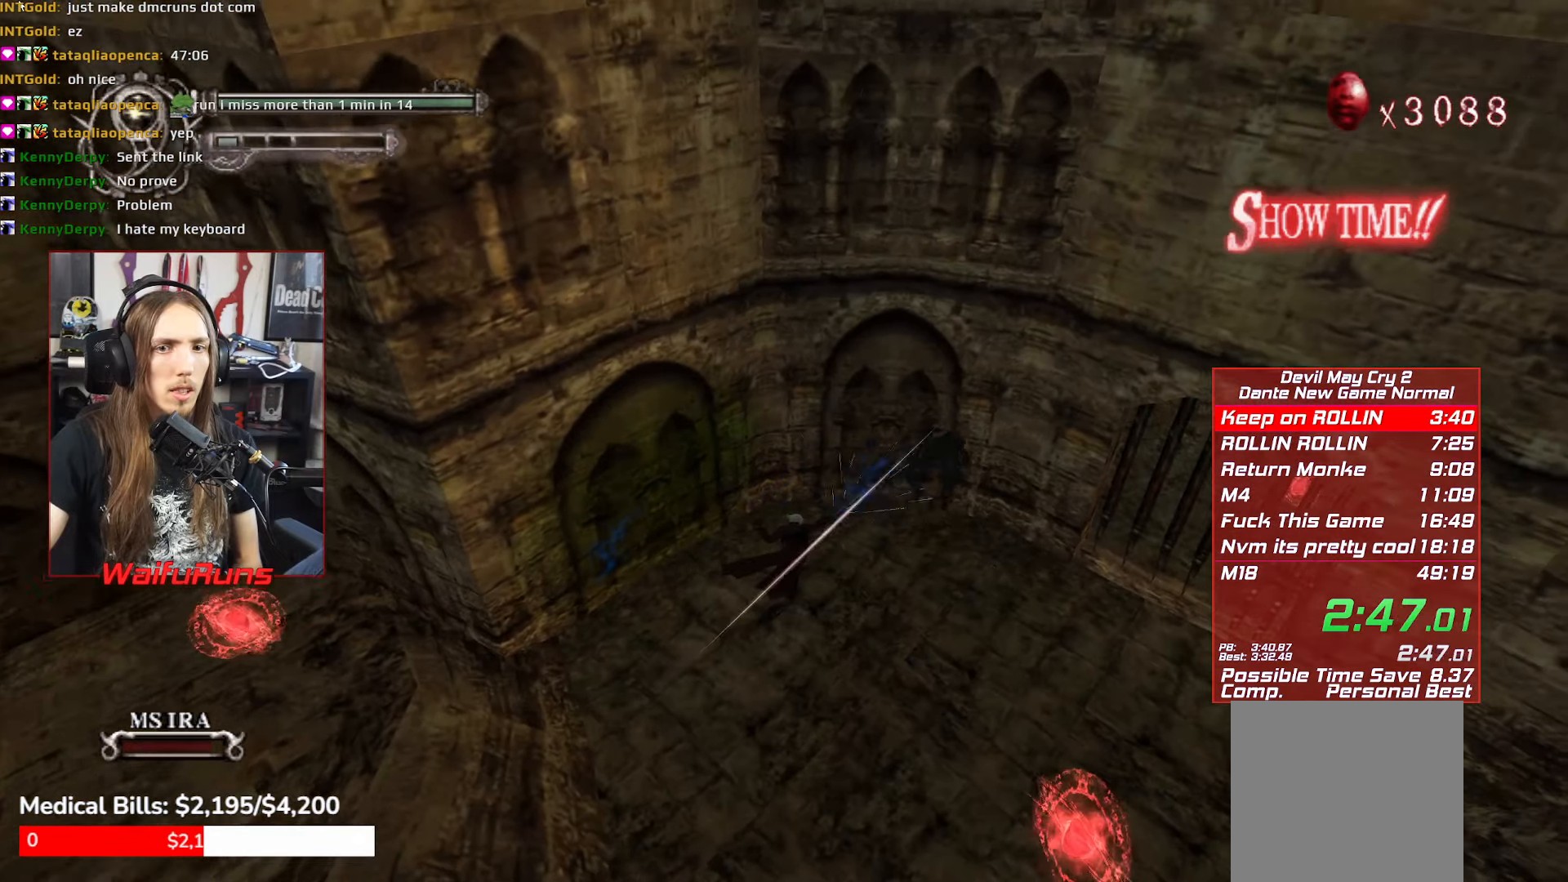
{"buttons": [], "left_stick": "down-right", "events": [[166, "R1", "up"]]}
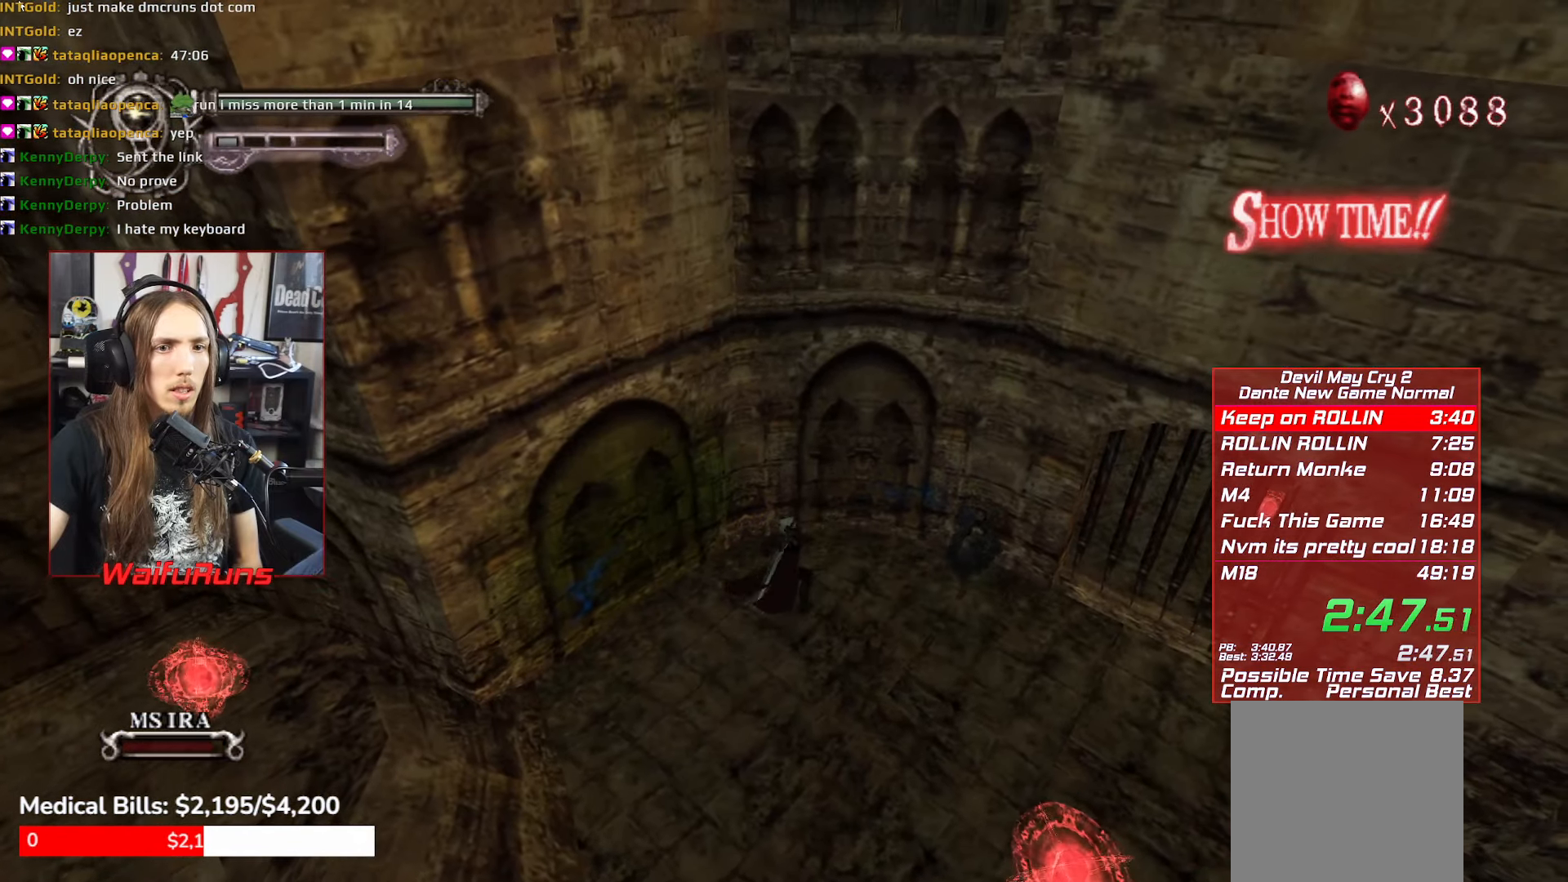
{"buttons": [], "left_stick": "down-right", "events": [[200, "B", "down"], [283, "B", "up"], [366, "B", "down"], [433, "B", "up"]]}
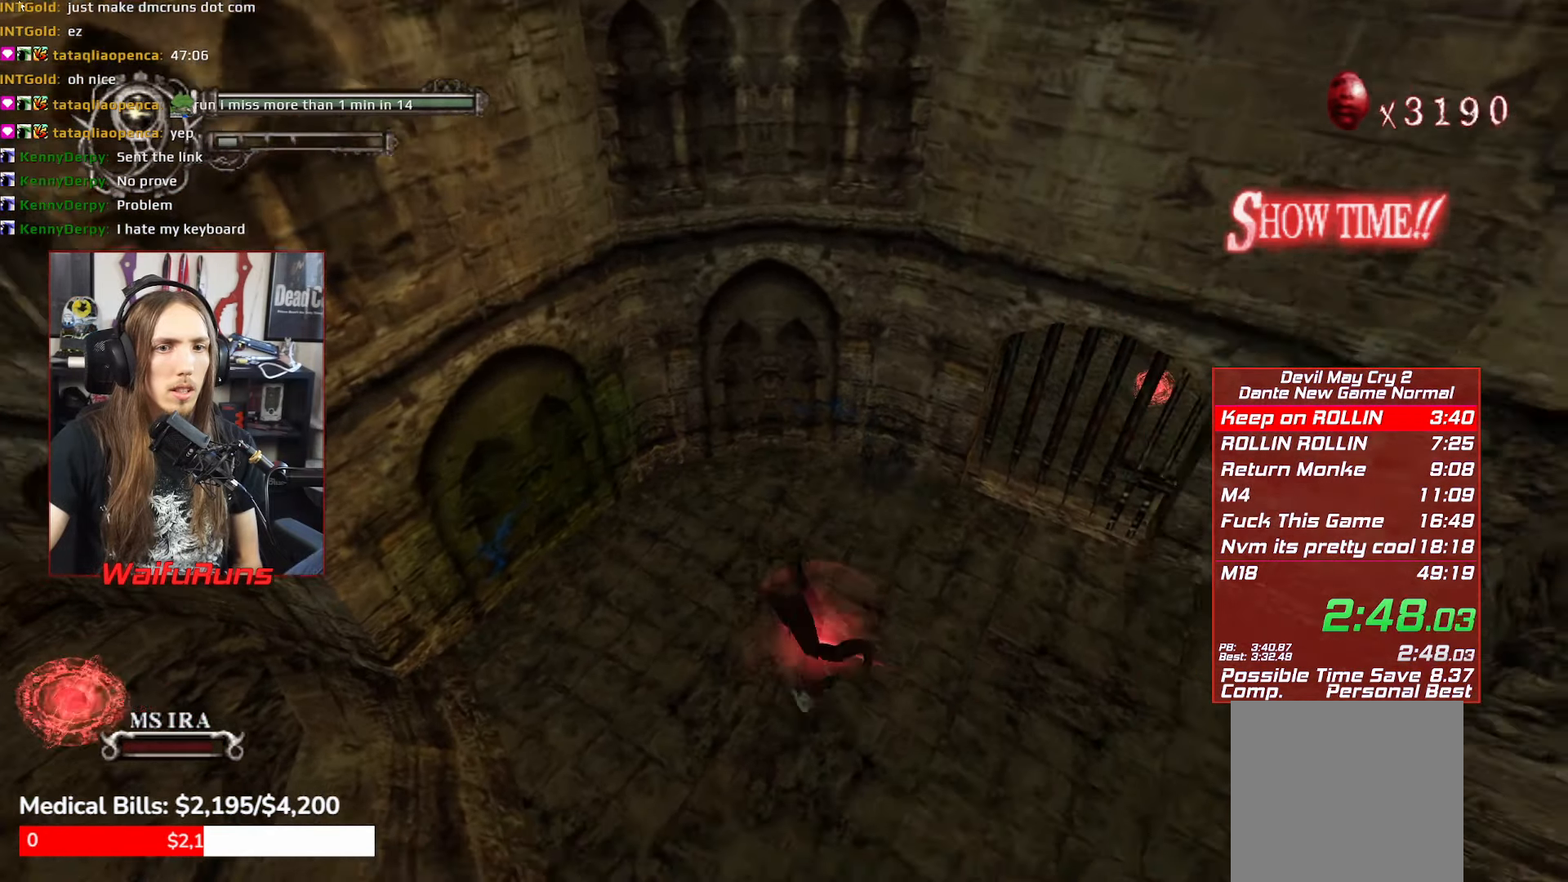
{"buttons": ["B"], "left_stick": "down-right", "events": [[300, "B", "down"], [383, "B", "up"], [450, "B", "down"]]}
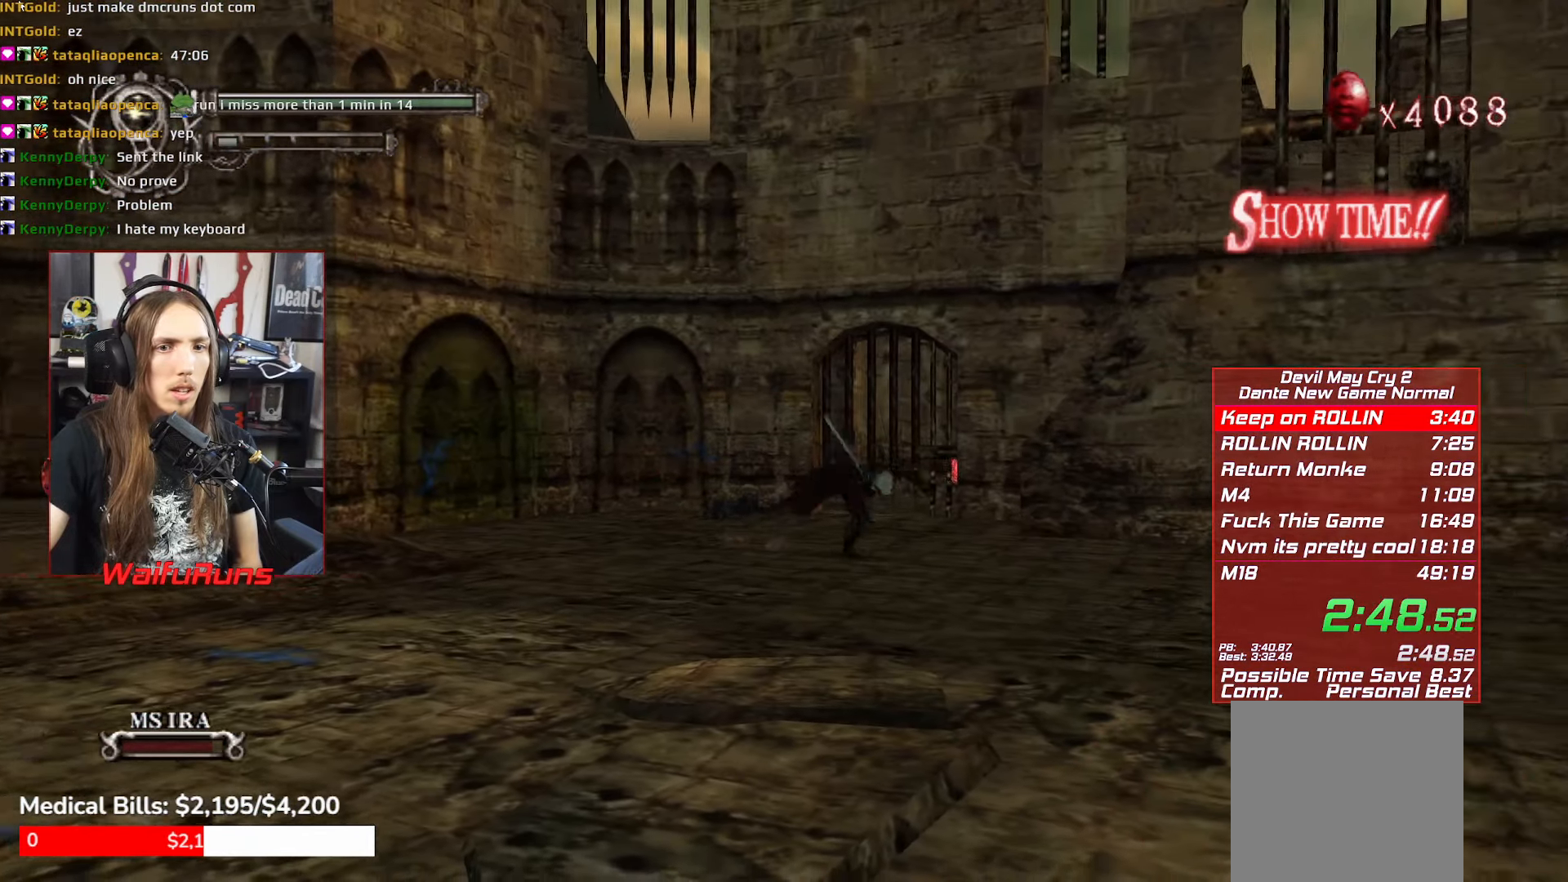
{"buttons": [], "left_stick": "down-right", "events": [[33, "B", "up"], [116, "B", "down"], [200, "B", "up"], [266, "B", "down"], [333, "B", "up"]]}
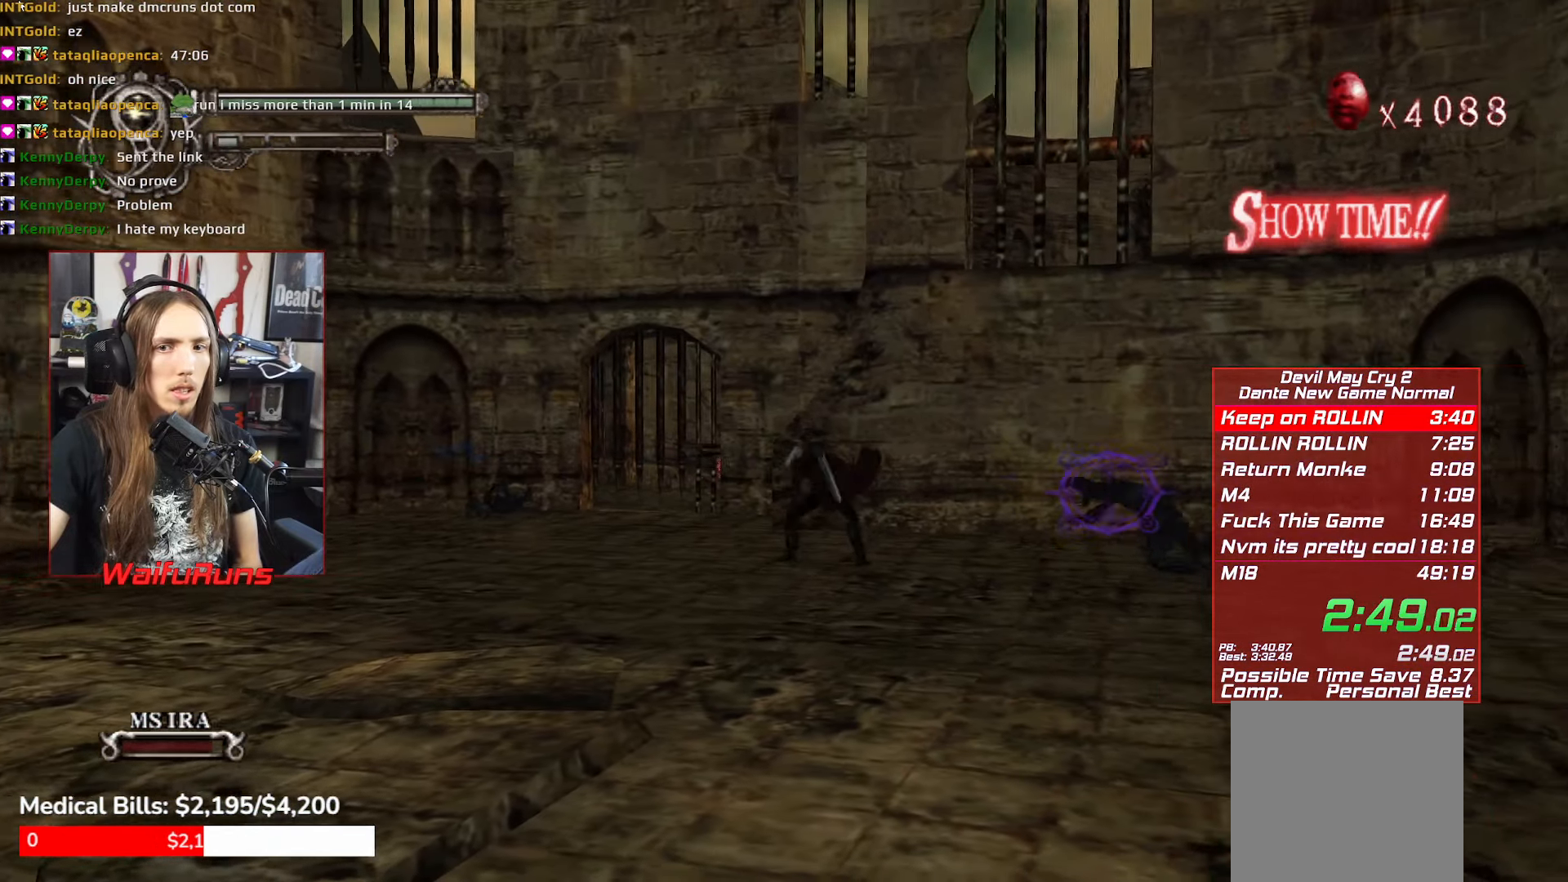
{"buttons": [], "left_stick": "center", "events": [[66, "Y", "down"], [116, "left_stick", "center"], [150, "Y", "up"], [200, "Y", "down"], [283, "Y", "up"], [383, "Y", "down"], [450, "Y", "up"]]}
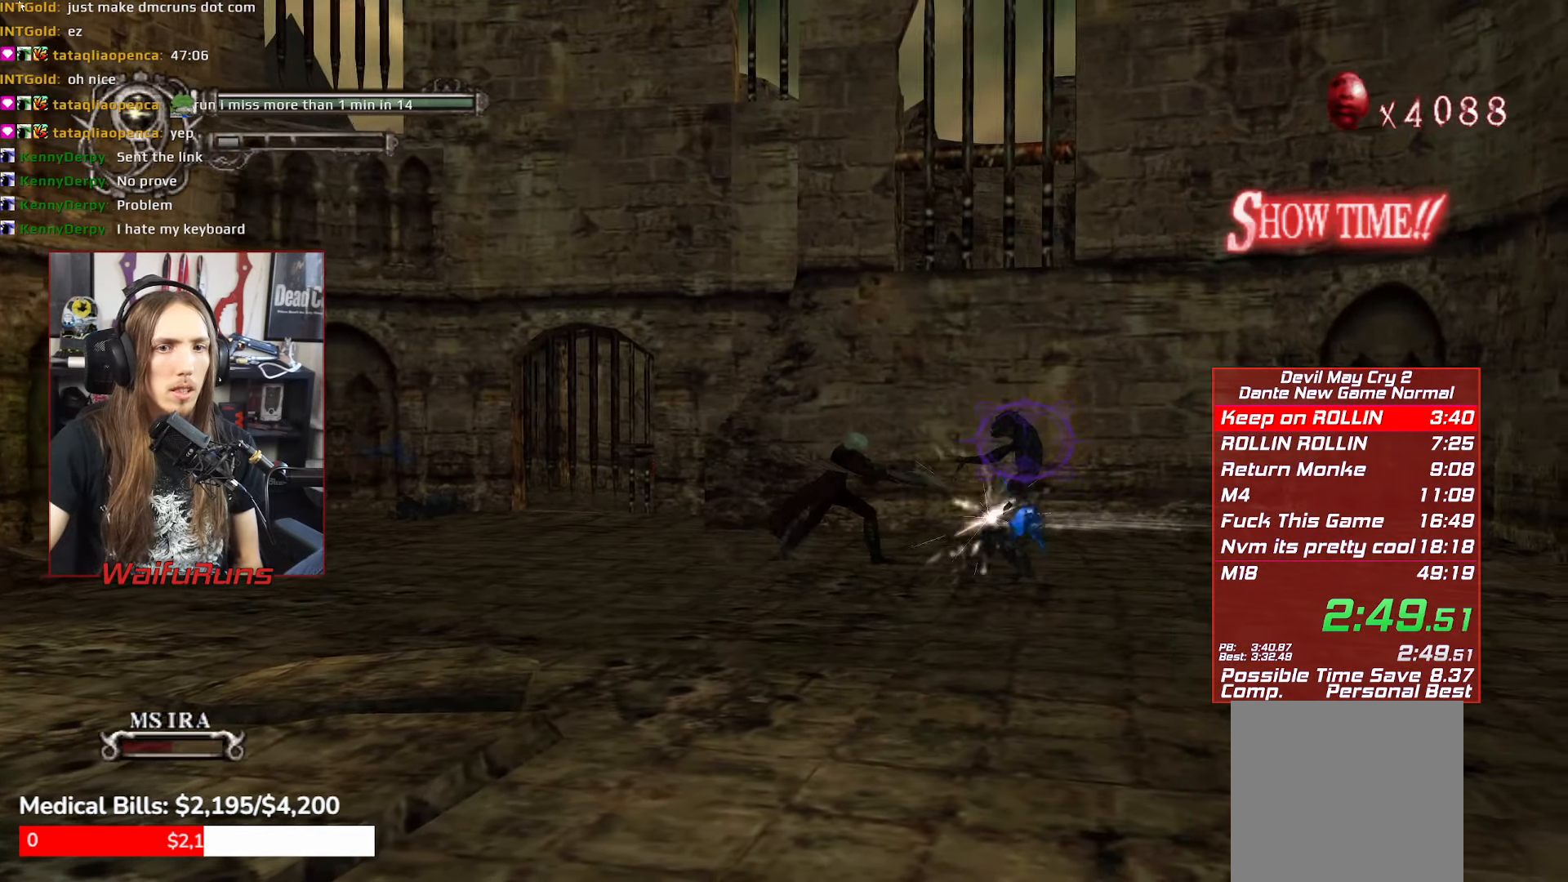
{"buttons": [], "left_stick": "right", "events": [[33, "Y", "down"], [116, "Y", "up"], [200, "Y", "down"], [283, "Y", "up"], [400, "left_stick", "right"]]}
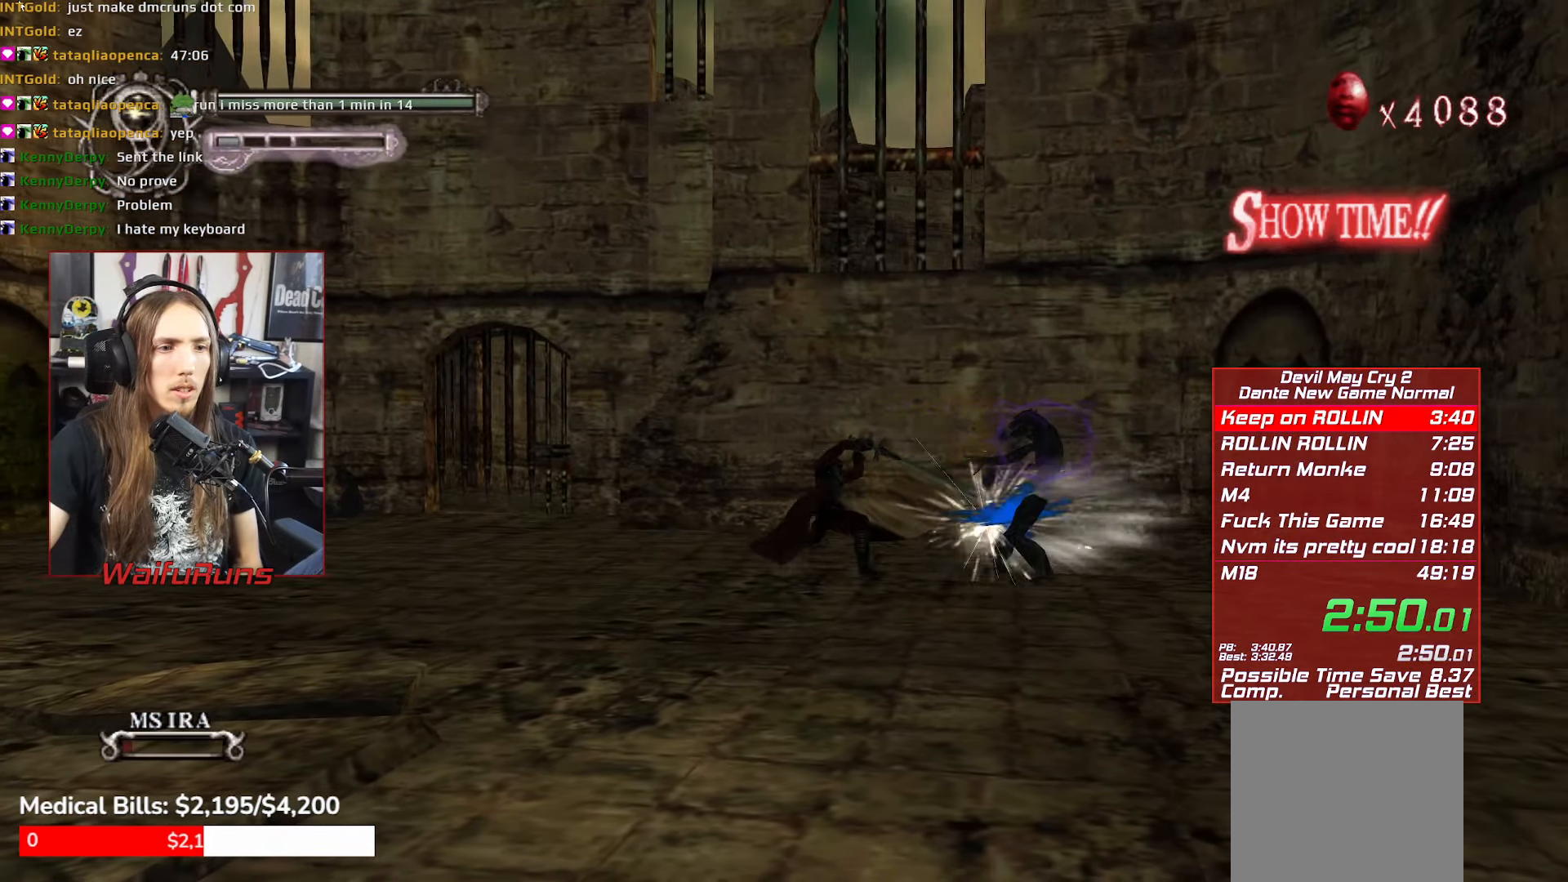
{"buttons": ["R1"], "left_stick": "right", "events": [[33, "R1", "down"], [83, "Y", "down"], [166, "Y", "up"], [250, "Y", "down"], [316, "Y", "up"], [417, "Y", "down"], [483, "Y", "up"]]}
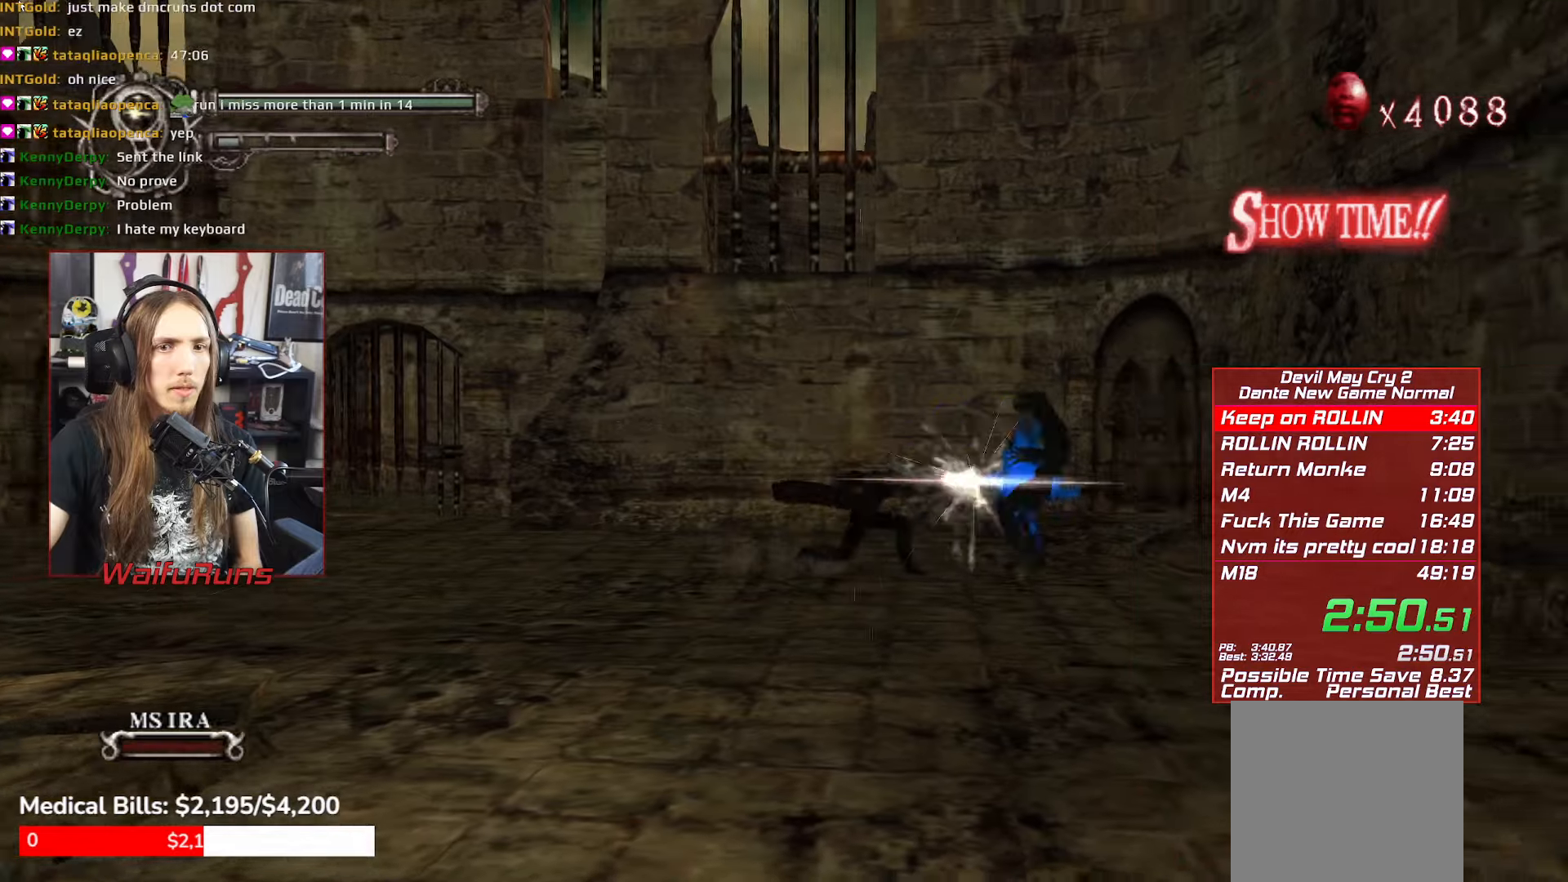
{"buttons": ["X", "R1"], "left_stick": "right", "events": [[167, "X", "down"], [250, "X", "up"], [317, "X", "down"], [383, "X", "up"], [500, "X", "down"]]}
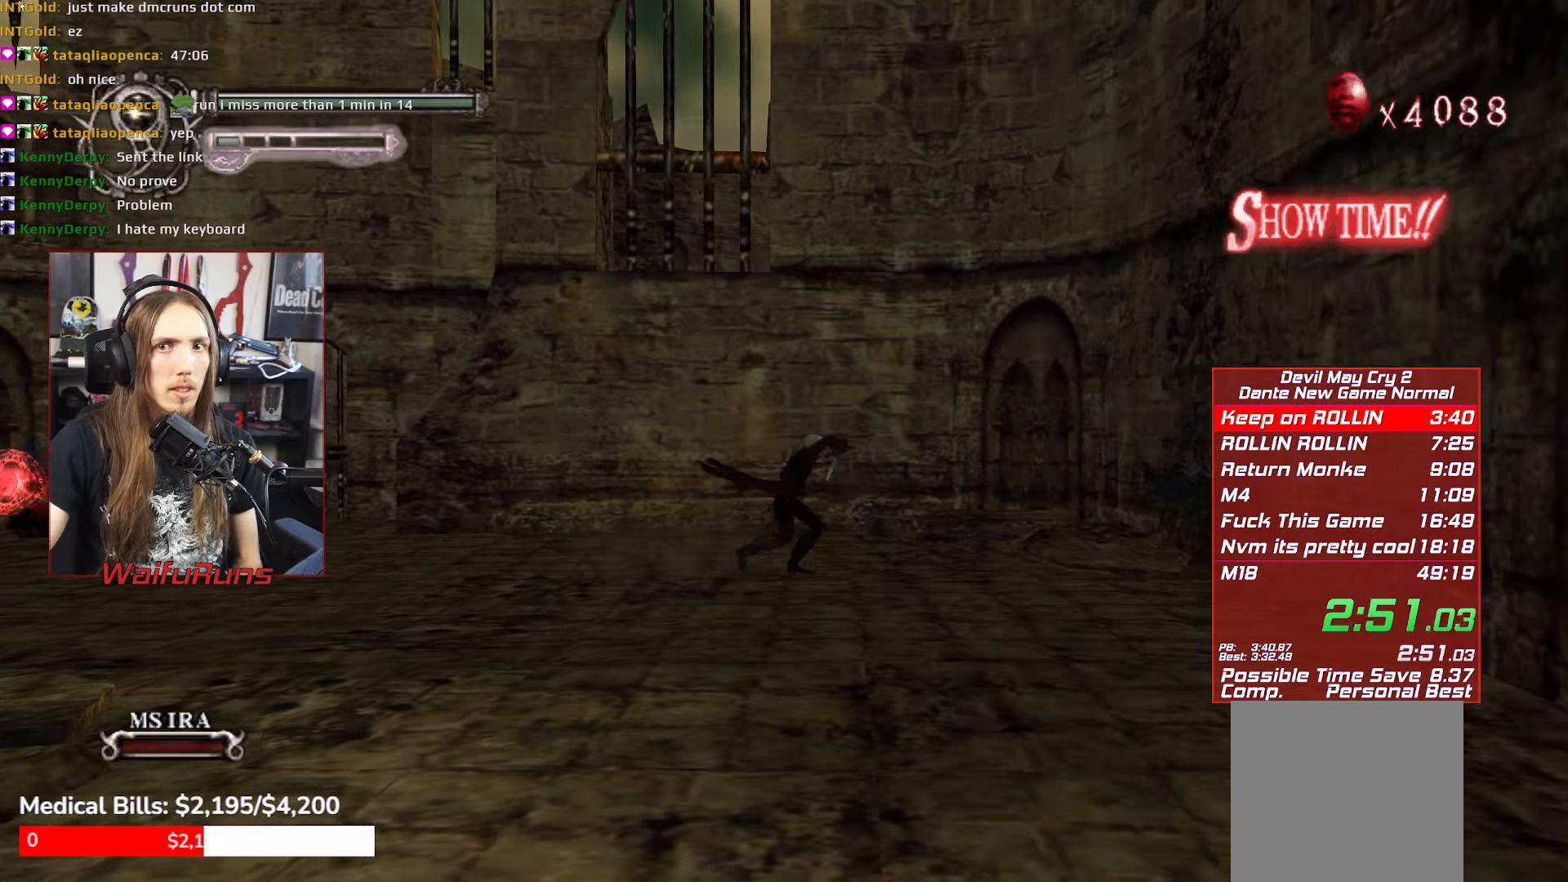
{"buttons": ["X", "R1"], "left_stick": "down-right", "events": [[33, "X", "up"], [167, "X", "down"], [217, "X", "up"], [333, "X", "down"], [333, "left_stick", "down-right"], [367, "X", "up"], [500, "X", "down"]]}
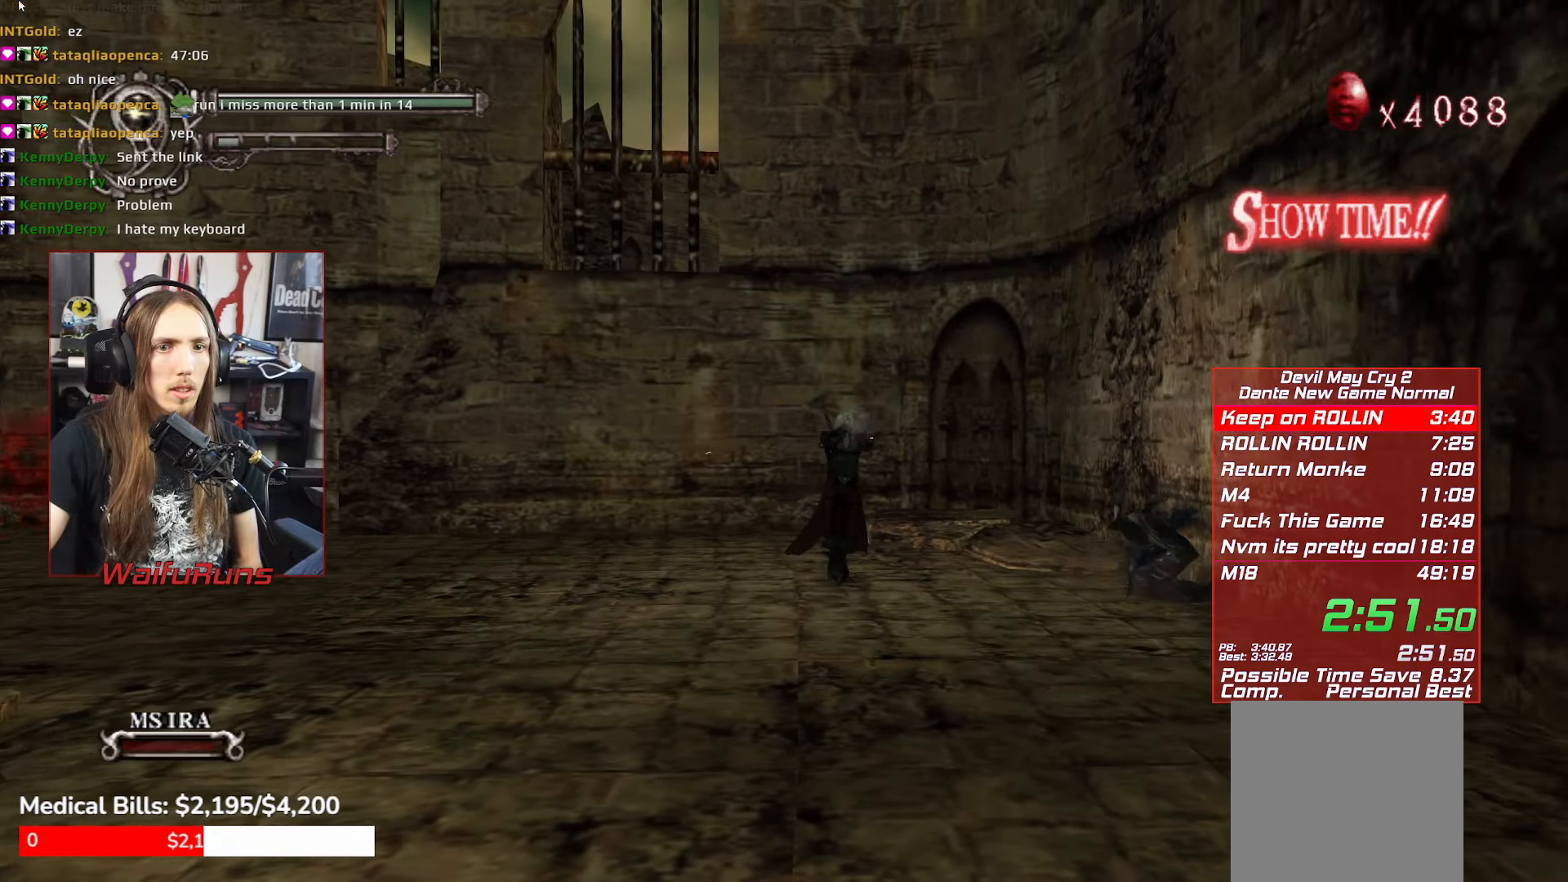
{"buttons": ["X", "R1"], "left_stick": "down-right", "events": [[67, "X", "up"], [150, "X", "down"], [217, "X", "up"], [300, "X", "down"], [367, "X", "up"], [467, "X", "down"]]}
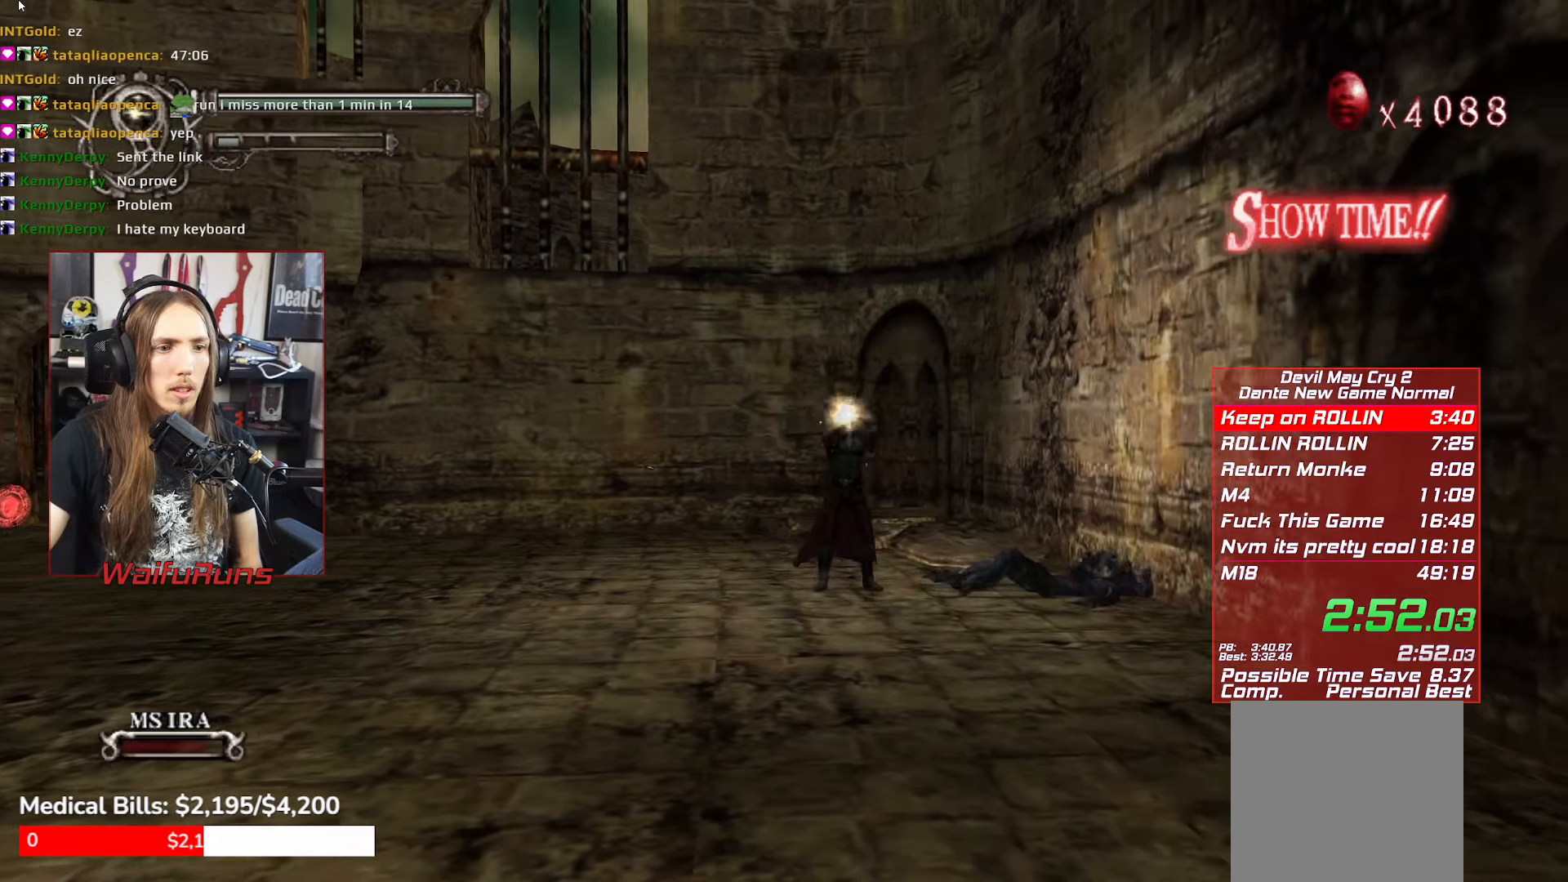
{"buttons": ["X", "R1"], "left_stick": "down-right", "events": [[17, "X", "up"], [117, "X", "down"], [200, "X", "up"], [300, "X", "down"], [383, "X", "up"], [467, "X", "down"]]}
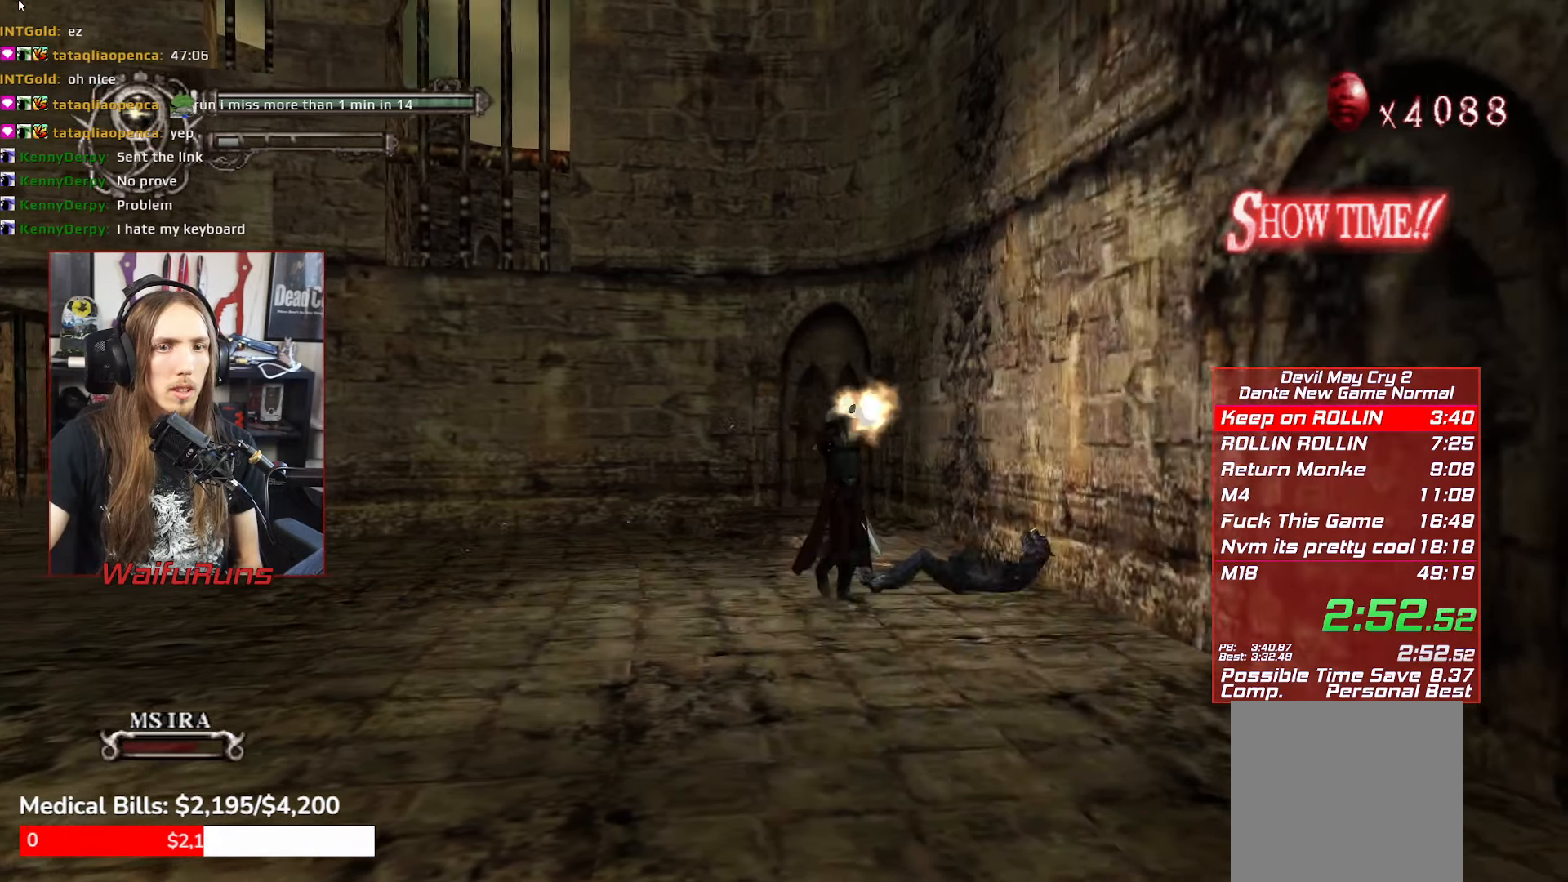
{"buttons": ["B"], "left_stick": "down-right", "events": [[50, "X", "up"], [117, "X", "down"], [200, "X", "up"], [233, "R1", "up"], [317, "B", "down"], [417, "B", "up"], [467, "B", "down"]]}
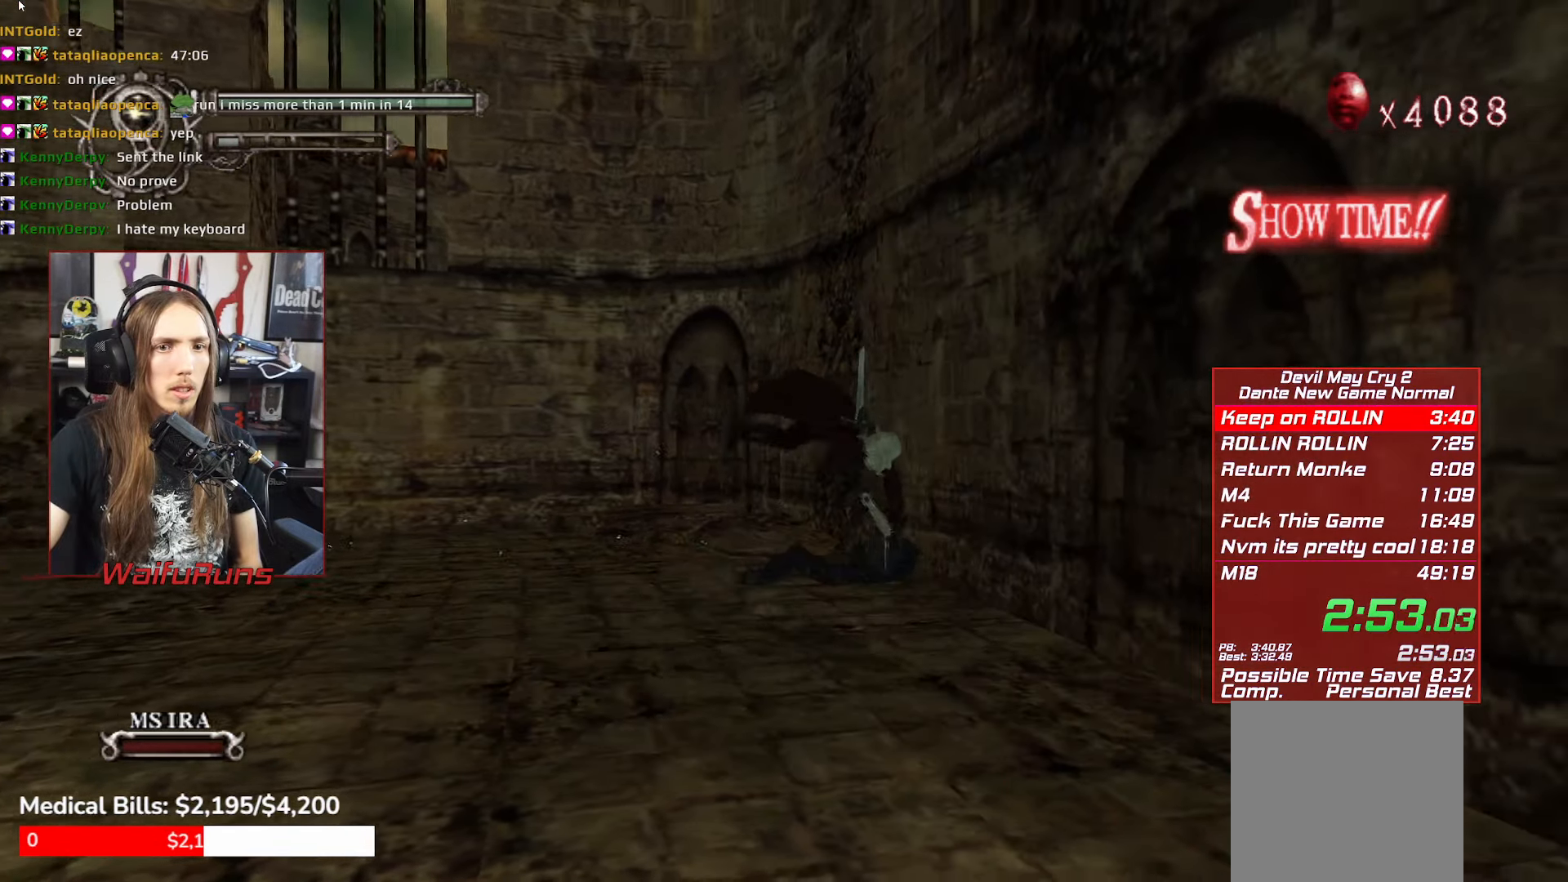
{"buttons": ["X", "R1"], "left_stick": "center", "events": [[50, "left_stick", "center"], [83, "B", "up"], [167, "R1", "down"], [333, "X", "down"], [400, "X", "up"], [500, "X", "down"]]}